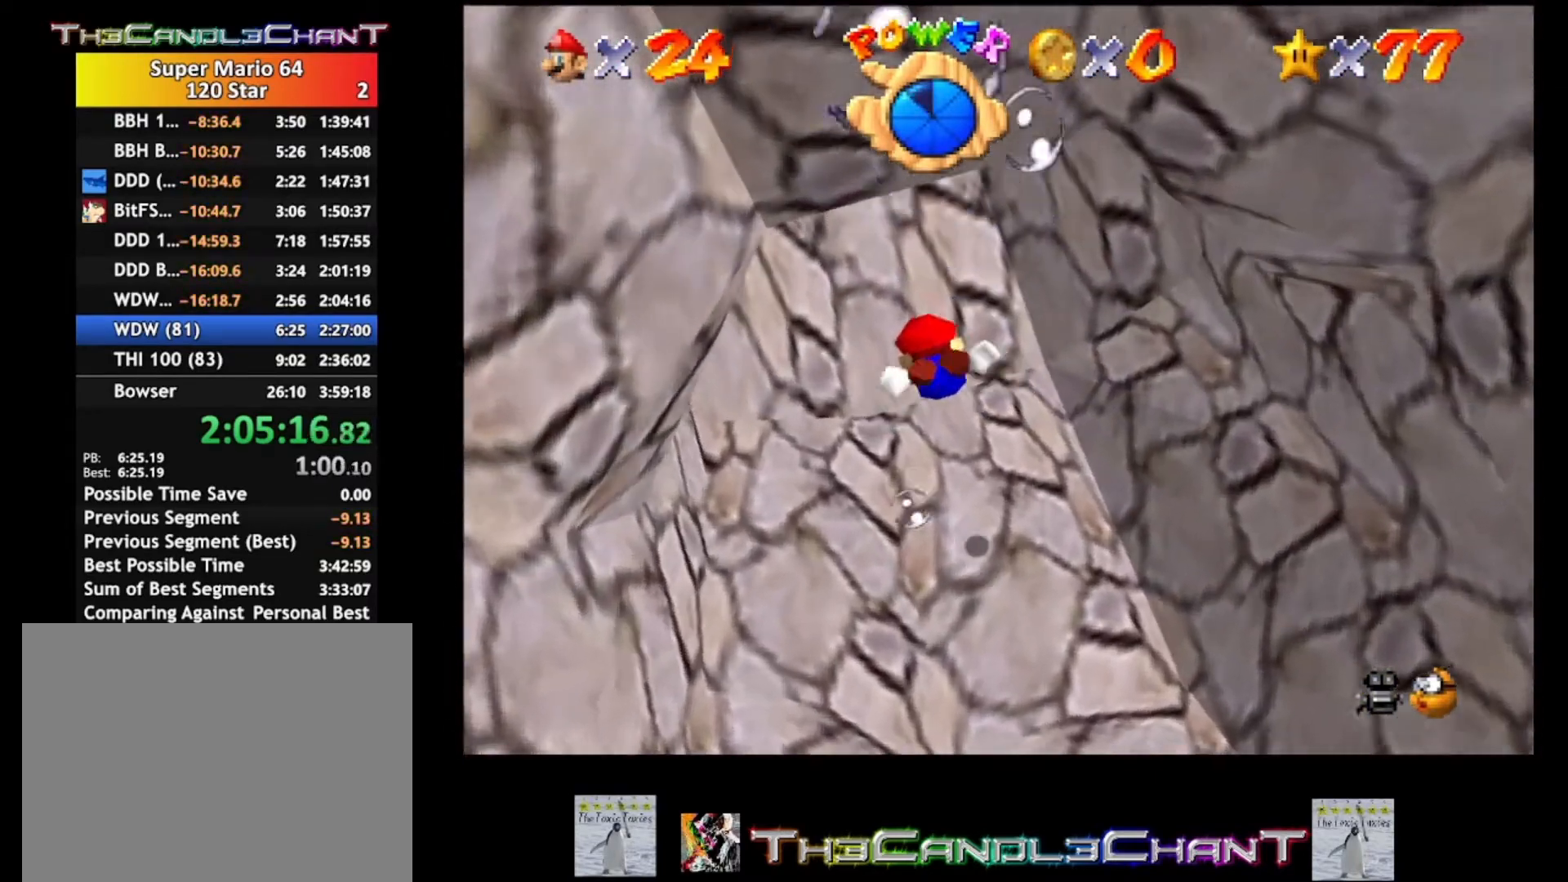
Gameplay with a controller (Xbox layout); each line is a JSON object with the inputs held at the frame after it. "events" lists button and stick changes between this image and that frame as [ms after this image, input, new state], when the widget could be followed in between.
{"buttons": [], "left_stick": "down", "right_stick": "center", "events": [[33, "left_stick", "center"], [167, "A", "down"], [300, "left_stick", "down"], [433, "A", "up"]]}
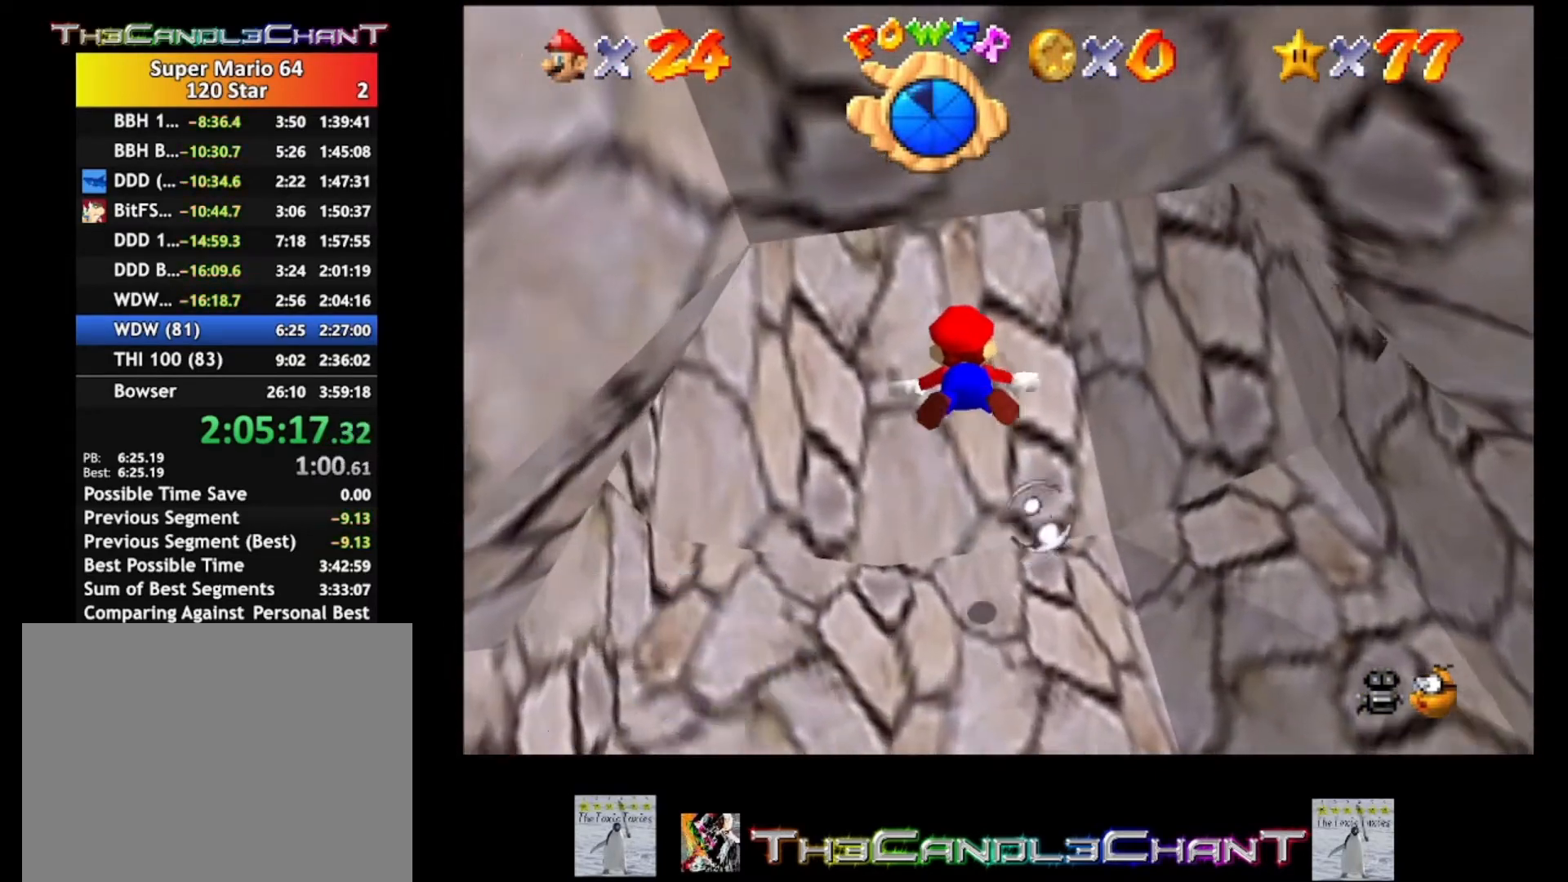
{"buttons": ["A"], "left_stick": "down", "right_stick": "center", "events": [[267, "A", "down"]]}
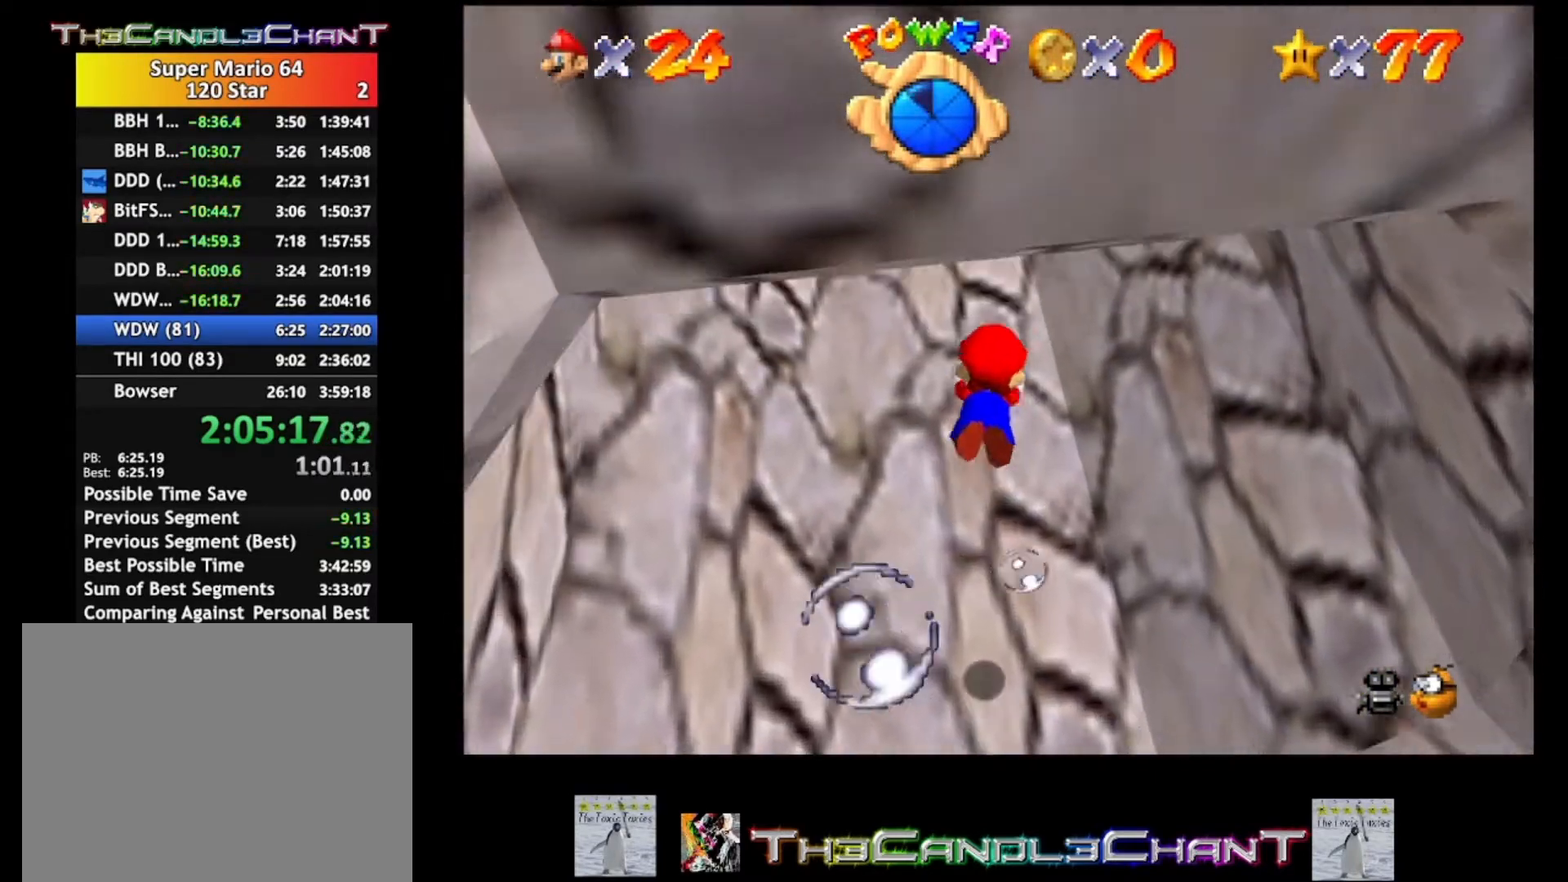
{"buttons": ["A"], "left_stick": "down", "right_stick": "center", "events": [[33, "A", "up"], [367, "A", "down"]]}
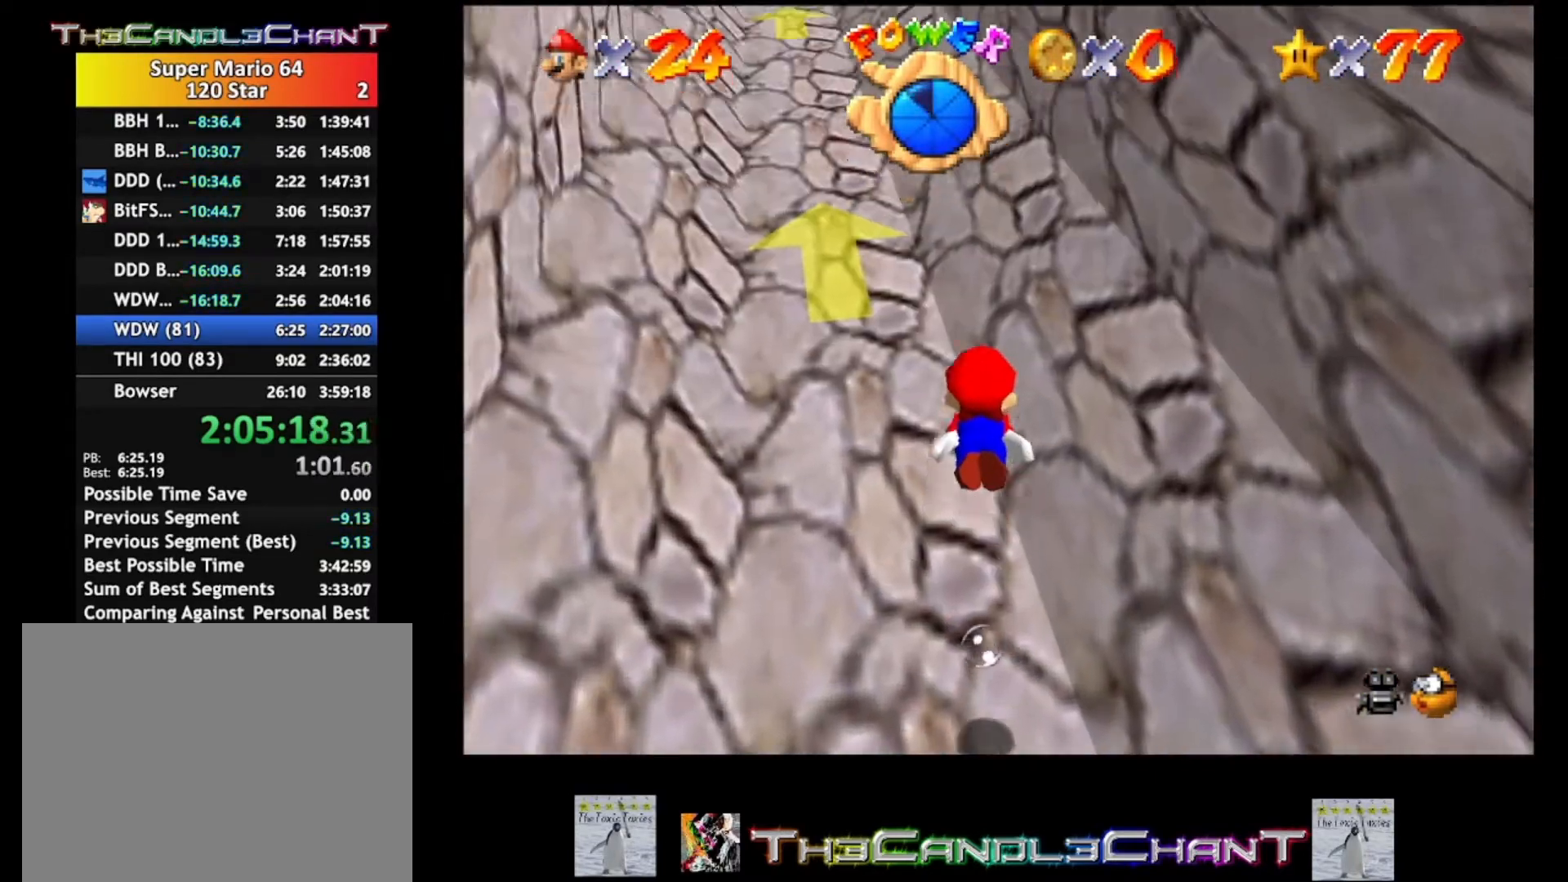
{"buttons": [], "left_stick": "down-left", "right_stick": "center", "events": [[200, "A", "up"], [333, "left_stick", "down-left"]]}
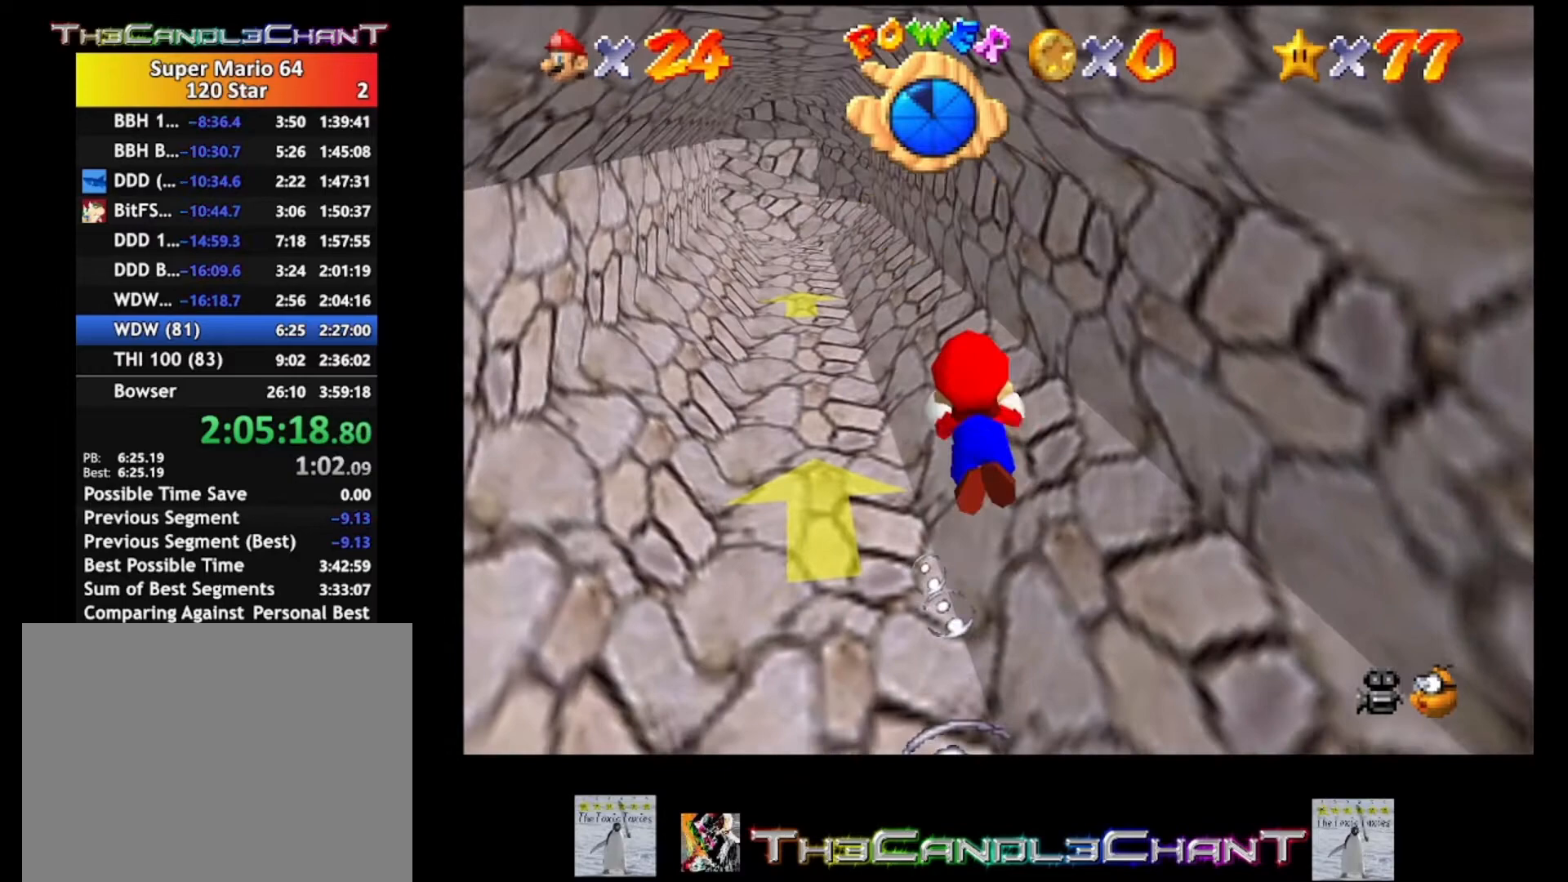
{"buttons": [], "left_stick": "center", "right_stick": "center", "events": [[33, "A", "down"], [200, "left_stick", "center"], [300, "A", "up"]]}
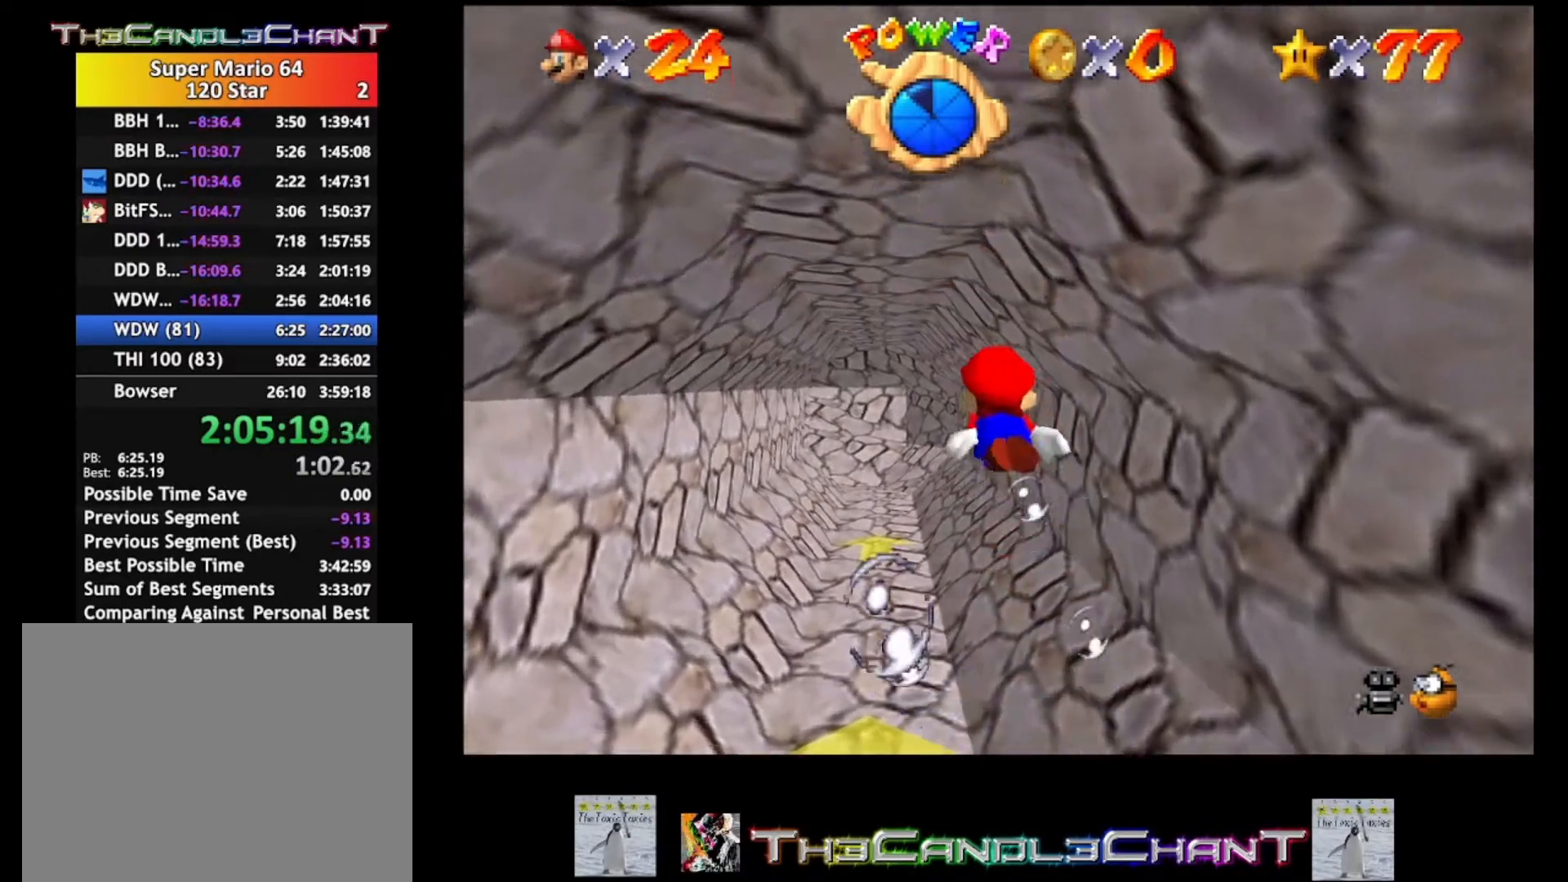
{"buttons": [], "left_stick": "center", "right_stick": "center", "events": [[100, "A", "down"], [167, "left_stick", "up-left"], [400, "A", "up"], [467, "left_stick", "center"]]}
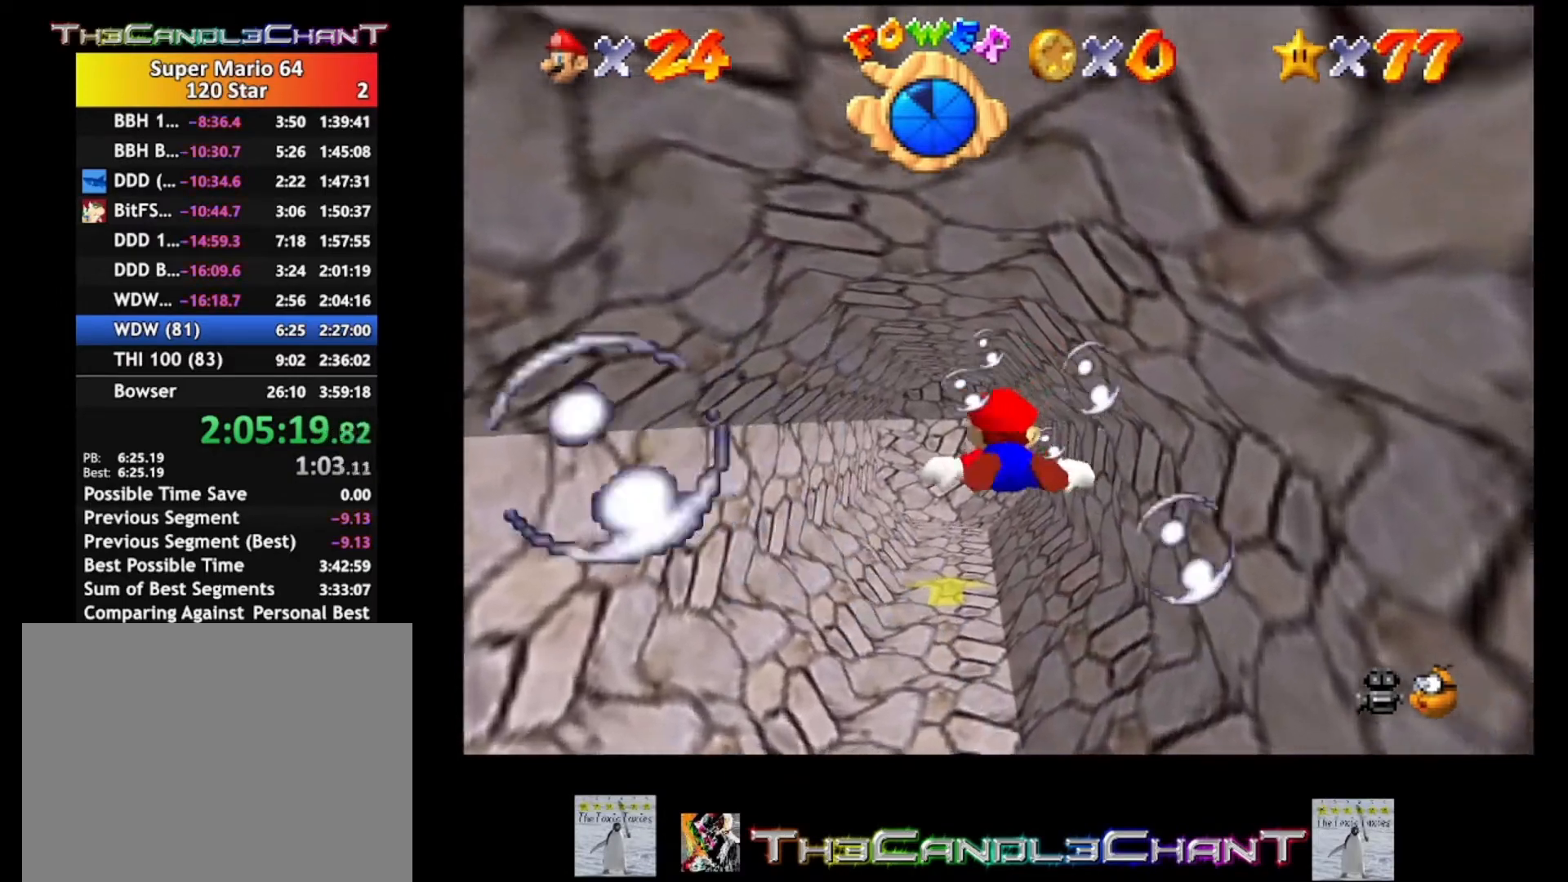
{"buttons": [], "left_stick": "up", "right_stick": "center", "events": [[200, "A", "down"], [400, "left_stick", "up"], [467, "A", "up"]]}
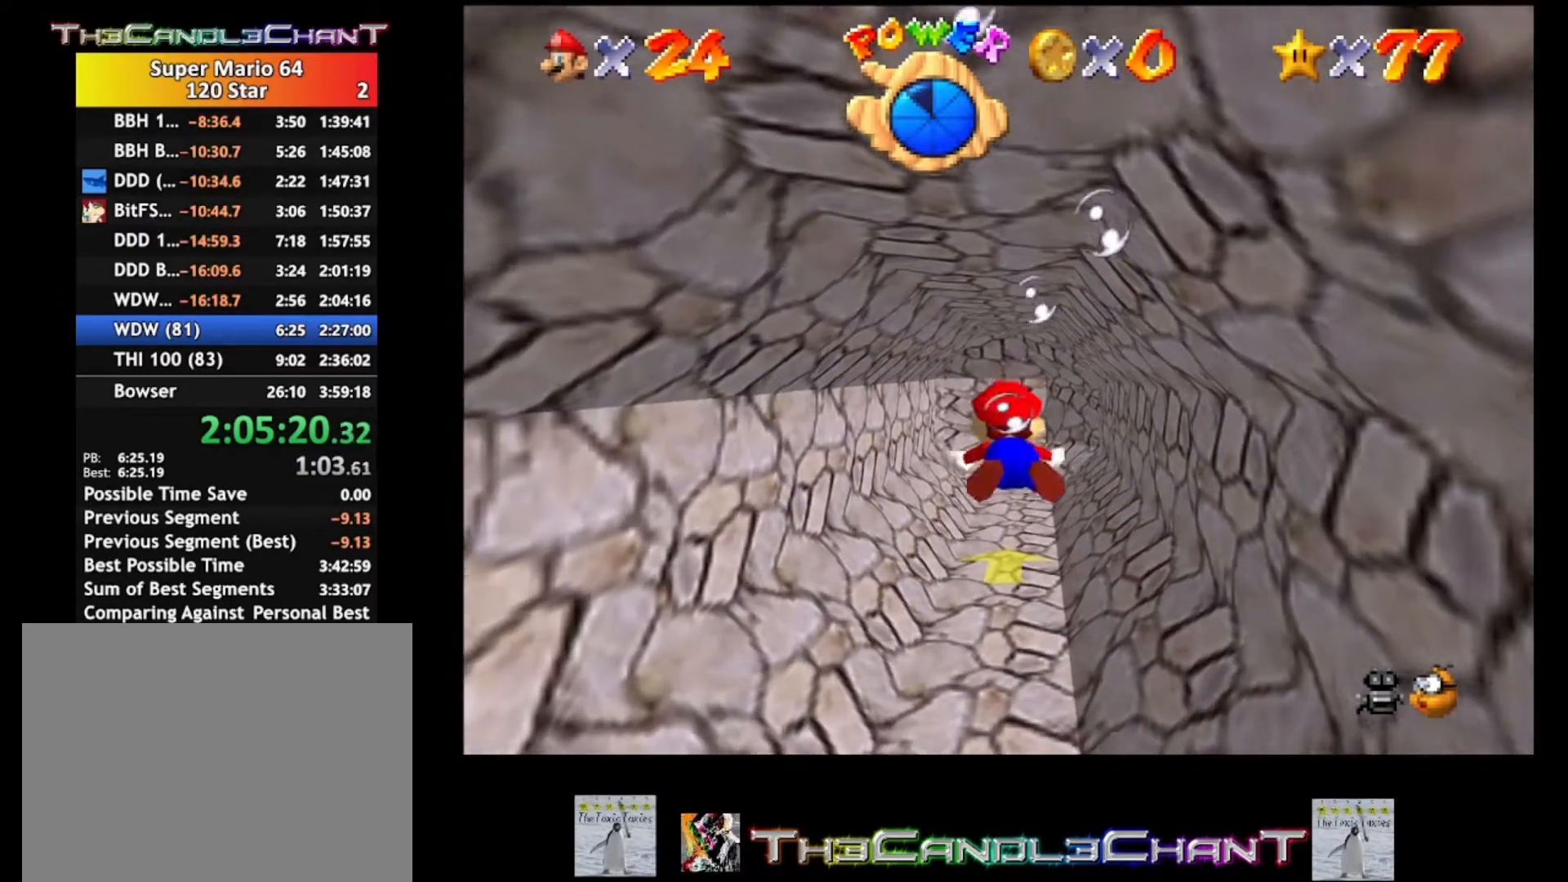
{"buttons": ["A"], "left_stick": "center", "right_stick": "center", "events": [[167, "left_stick", "center"], [367, "A", "down"]]}
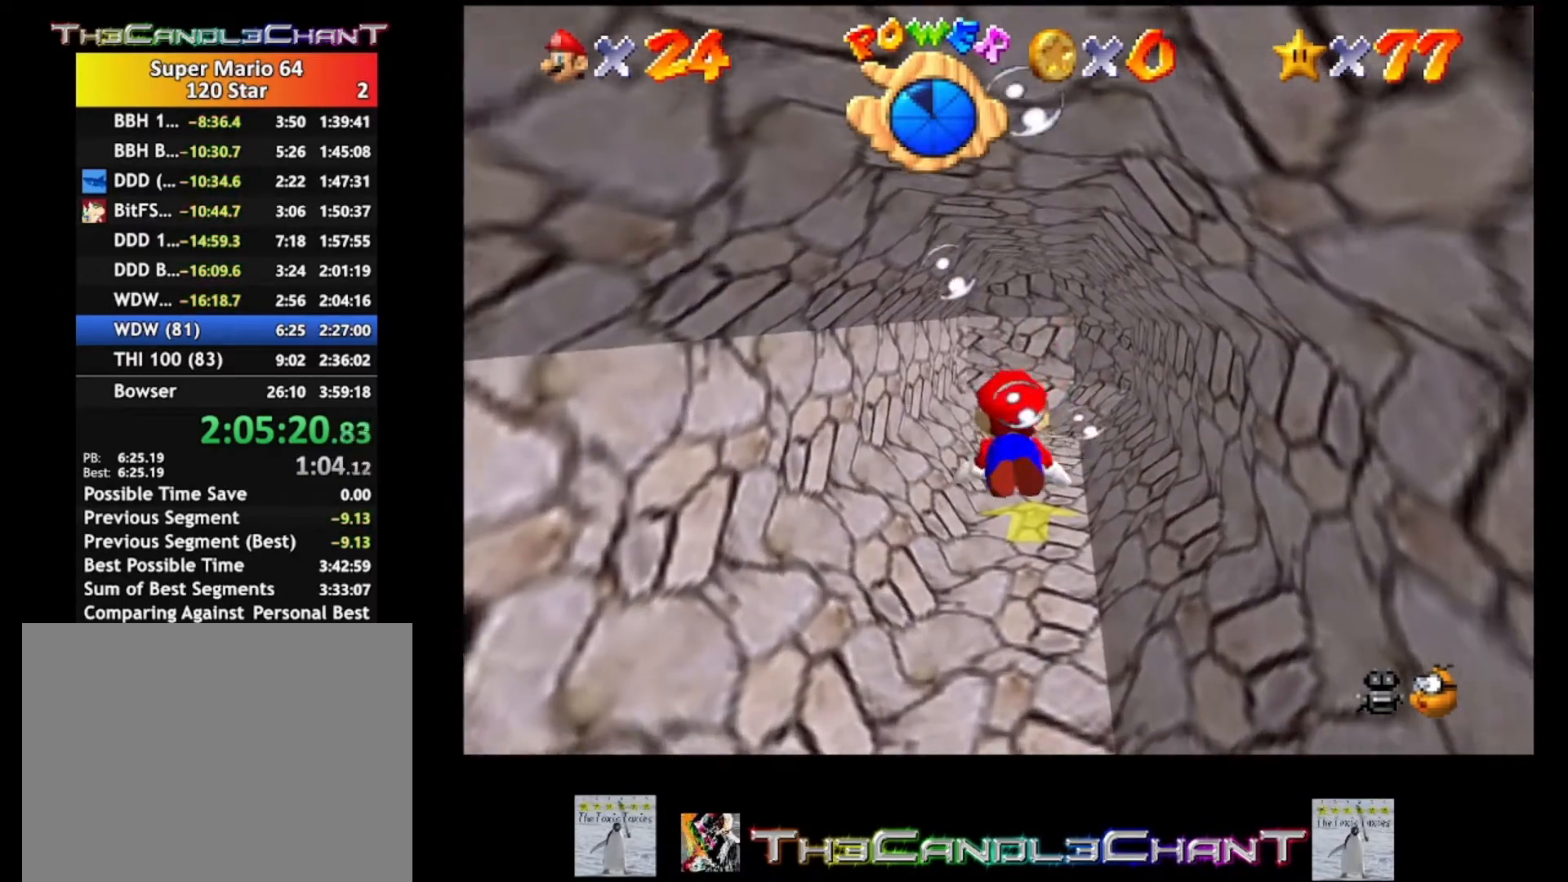
{"buttons": [], "left_stick": "center", "right_stick": "center", "events": [[100, "A", "up"]]}
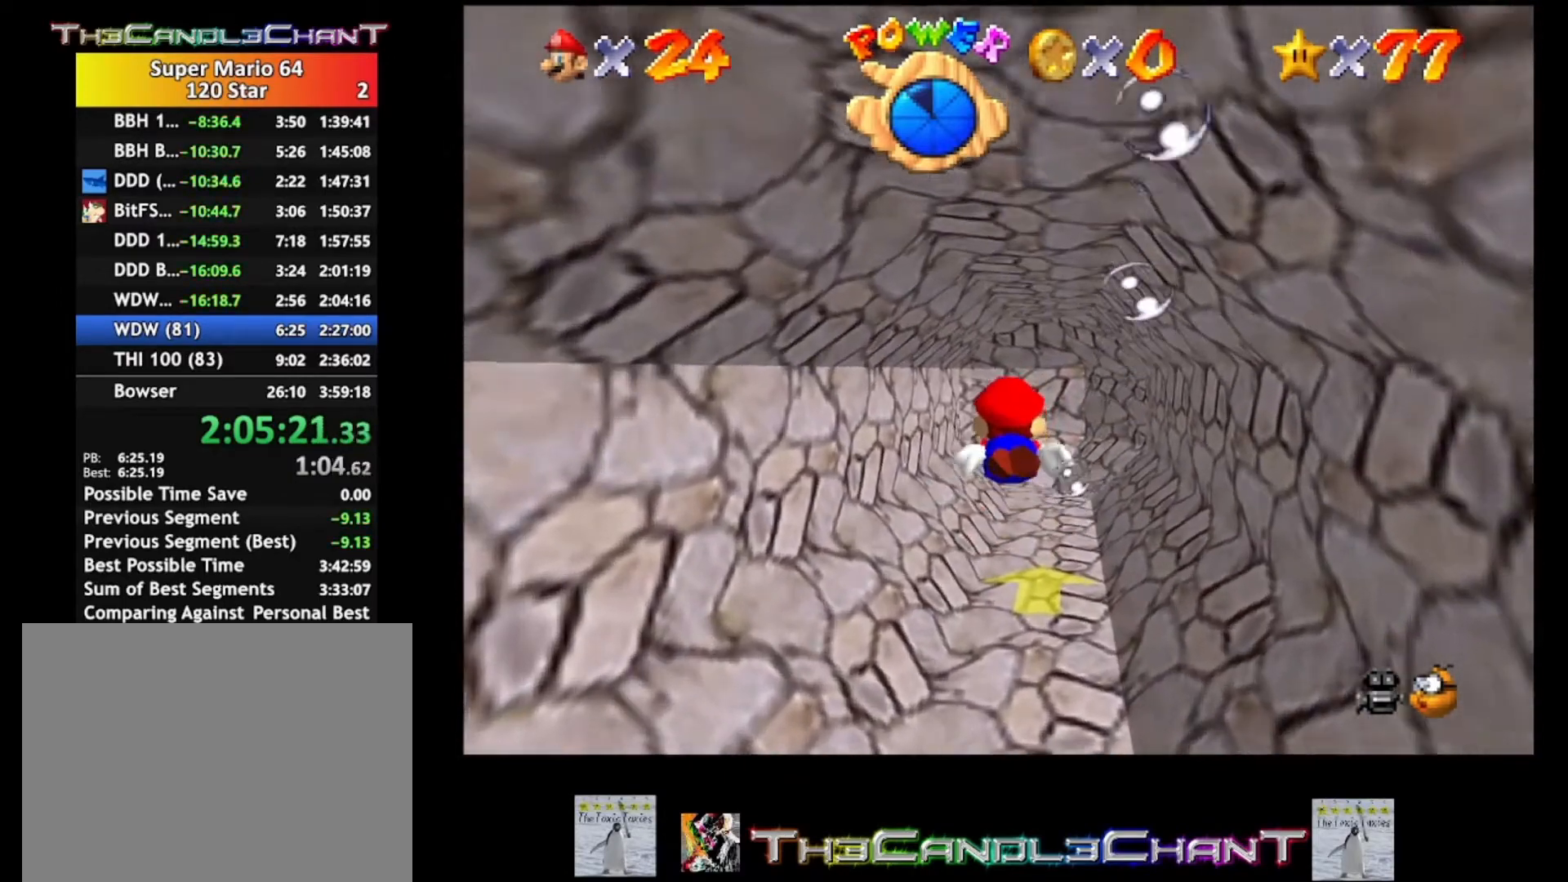
{"buttons": [], "left_stick": "center", "right_stick": "center", "events": [[33, "A", "down"], [67, "left_stick", "up"], [133, "left_stick", "up-right"], [267, "A", "up"], [367, "left_stick", "center"]]}
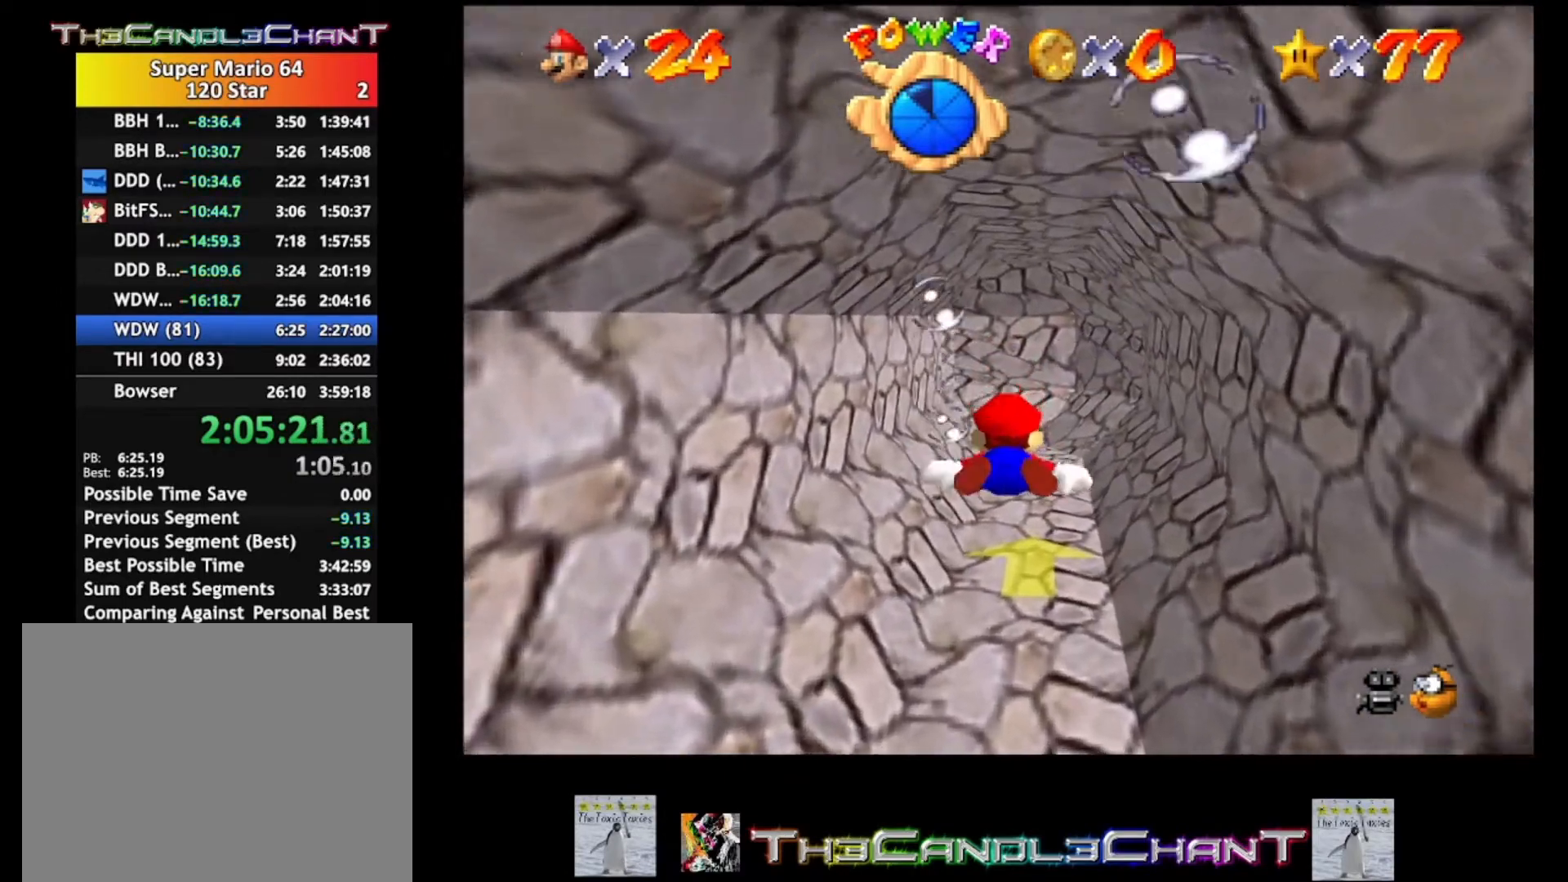
{"buttons": [], "left_stick": "center", "right_stick": "center", "events": [[200, "A", "down"], [400, "A", "up"]]}
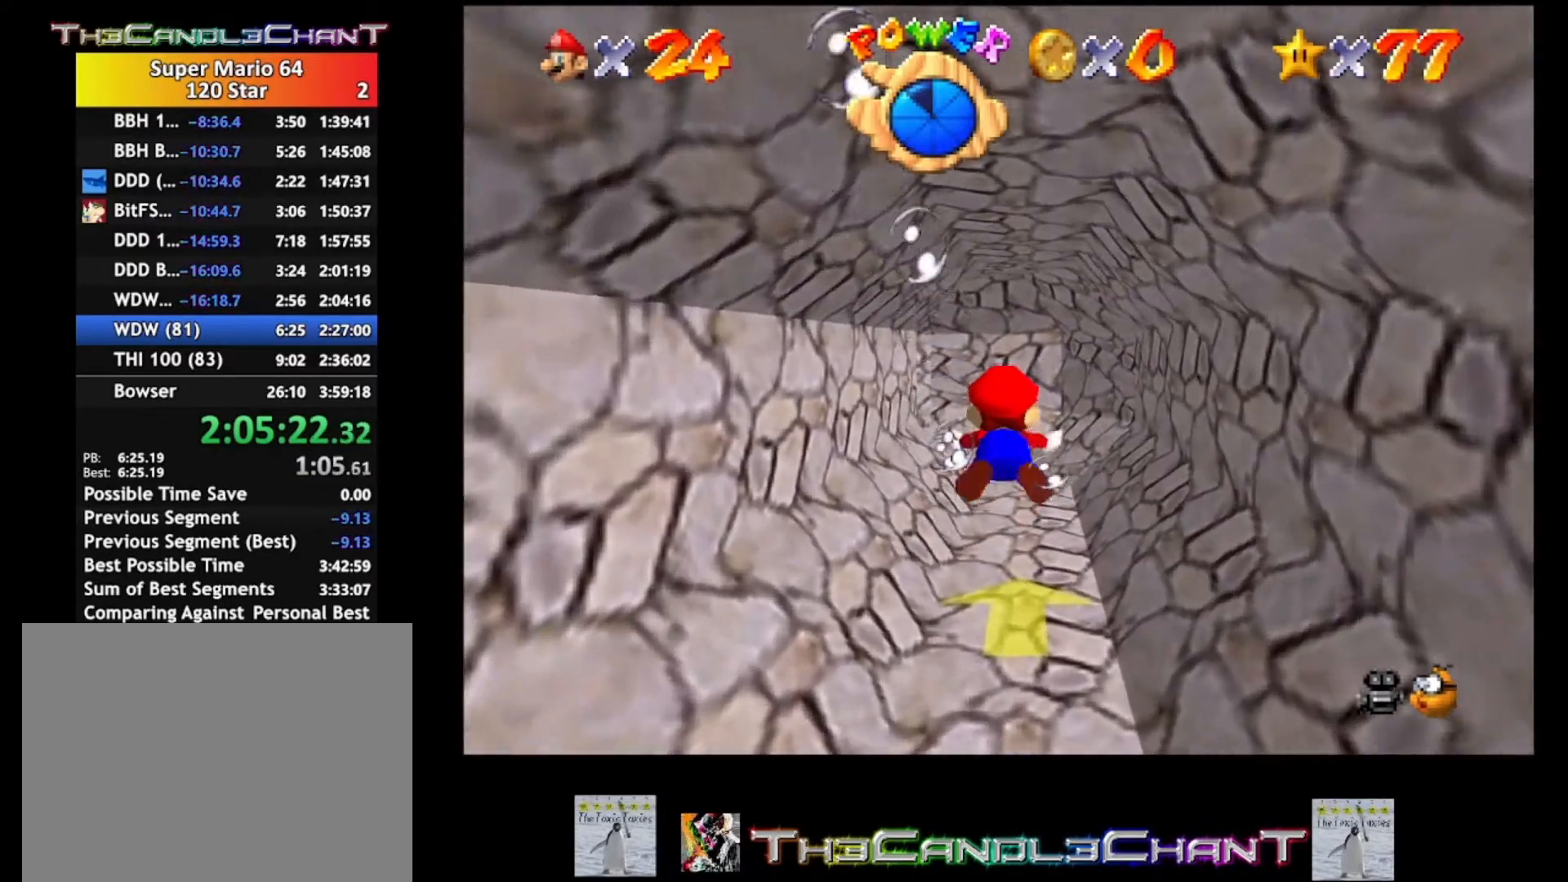
{"buttons": ["A"], "left_stick": "right", "right_stick": "center", "events": [[367, "A", "down"], [400, "left_stick", "right"]]}
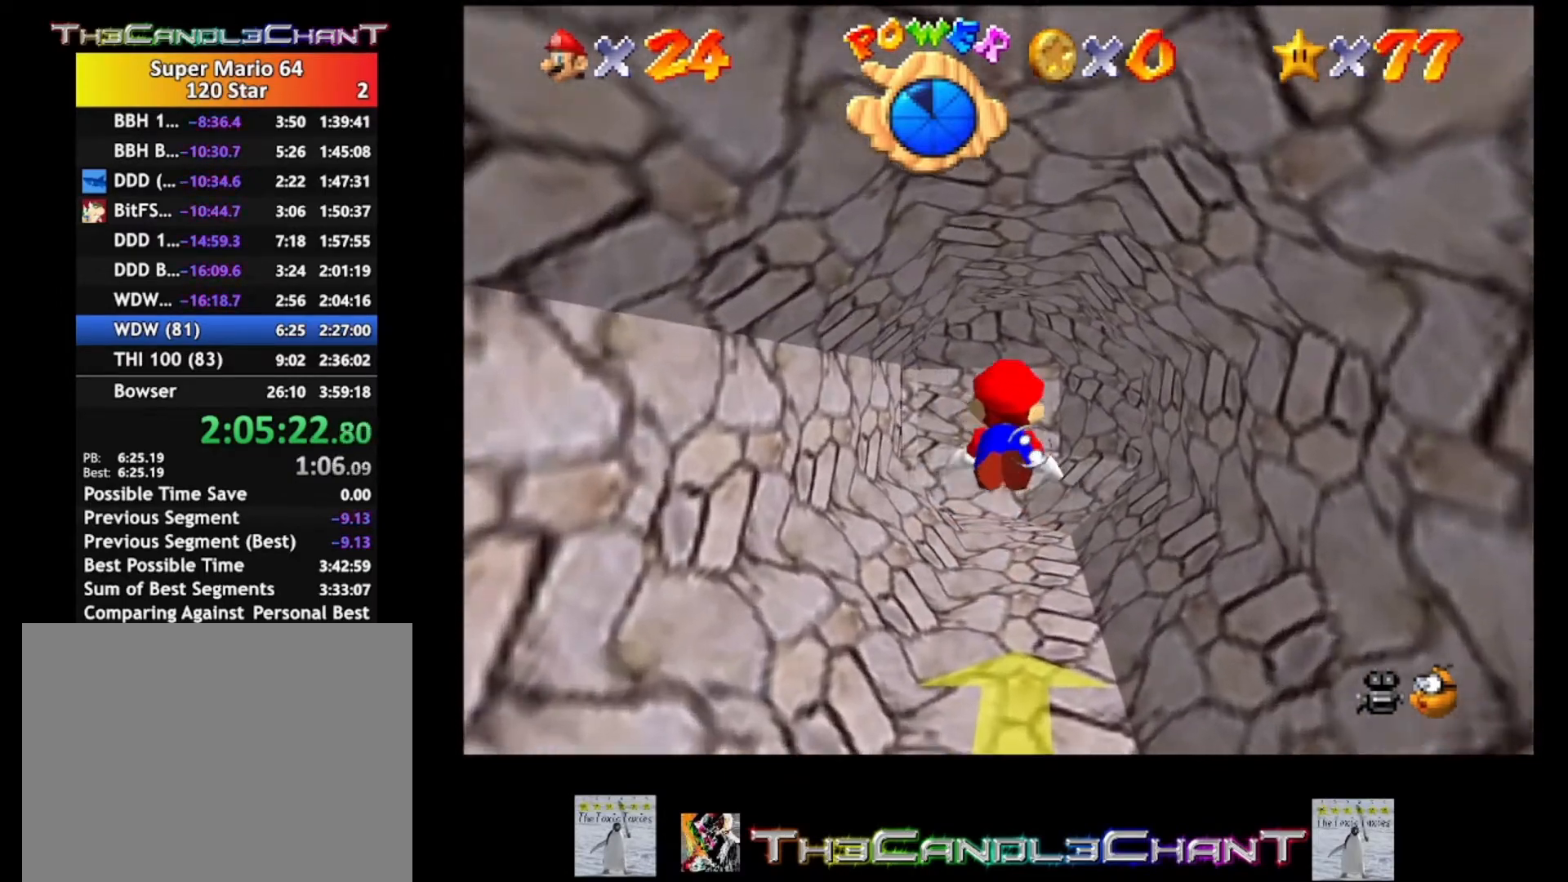
{"buttons": ["A"], "left_stick": "up", "right_stick": "center", "events": [[100, "A", "up"], [100, "left_stick", "center"], [467, "A", "down"], [467, "left_stick", "up"]]}
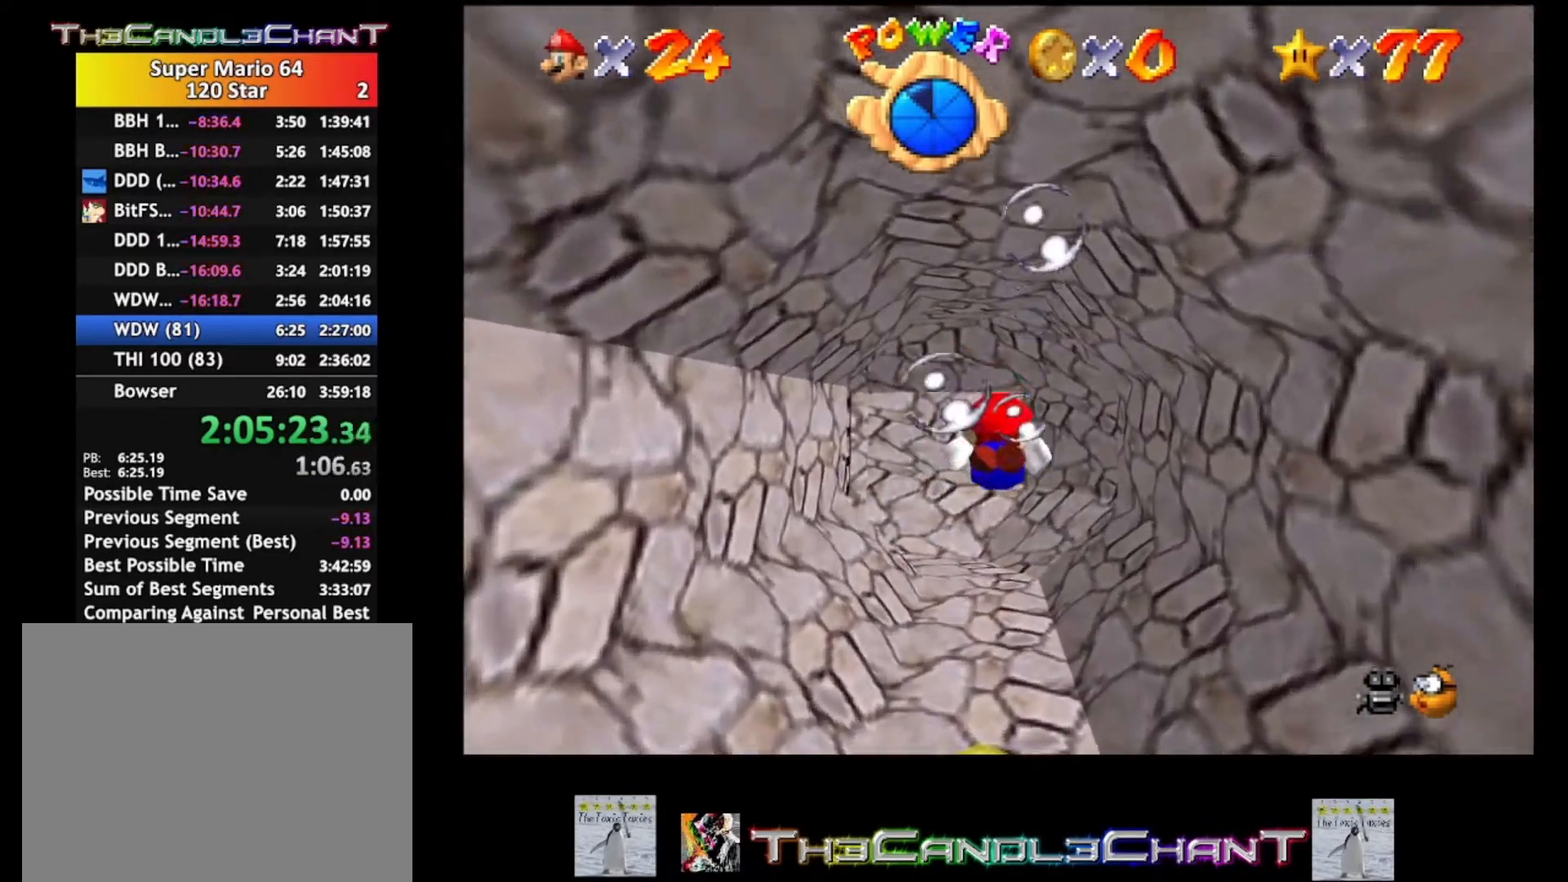
{"buttons": [], "left_stick": "up", "right_stick": "center", "events": [[233, "A", "up"]]}
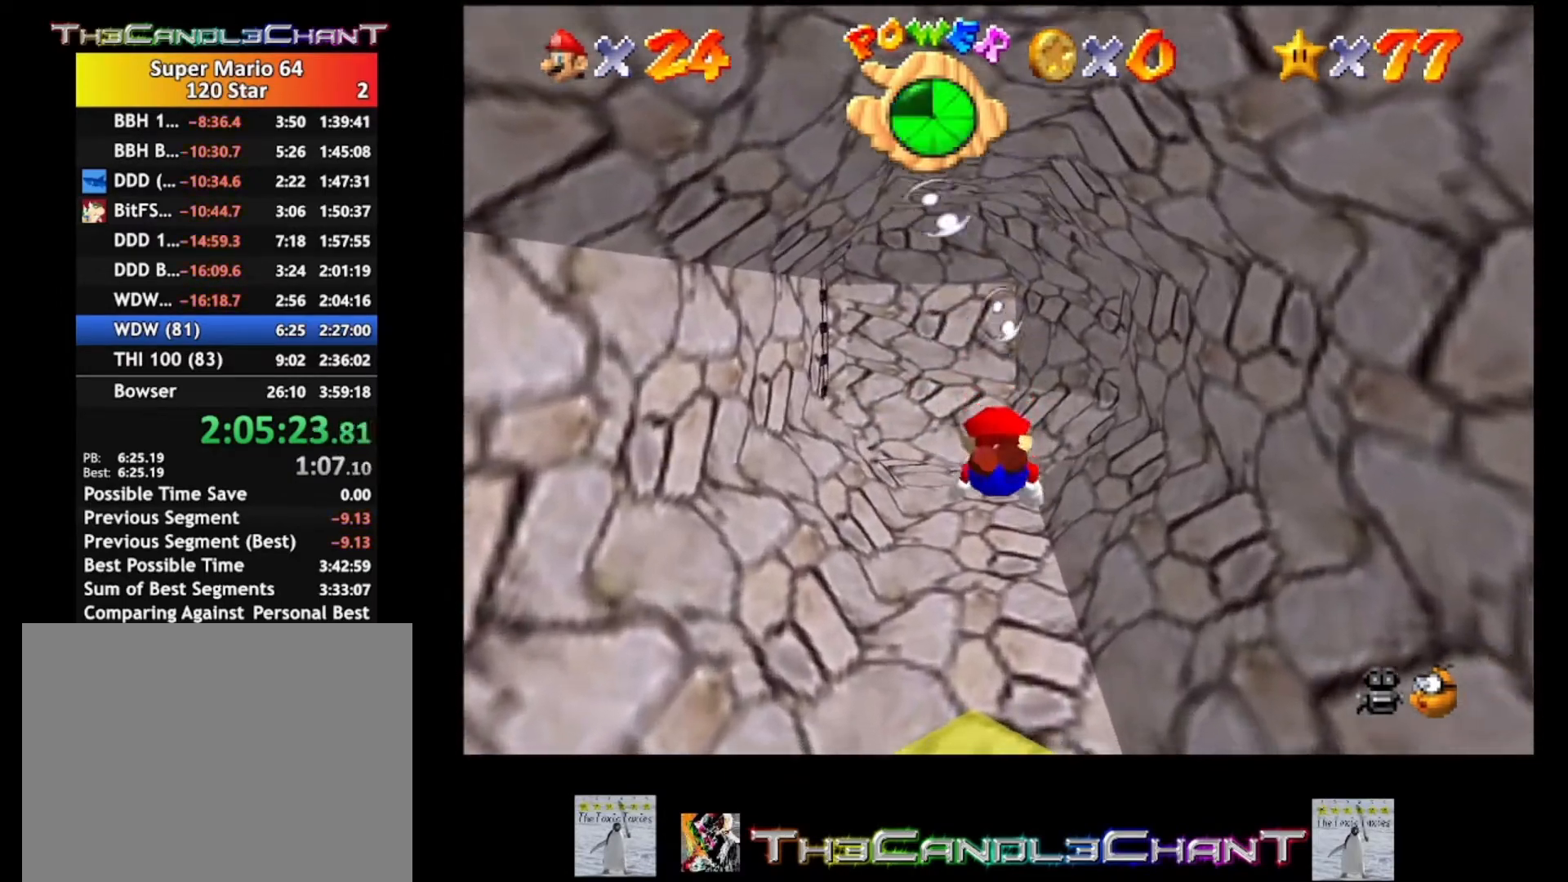
{"buttons": ["A"], "left_stick": "up", "right_stick": "center", "events": [[33, "left_stick", "center"], [233, "A", "down"], [300, "left_stick", "up"]]}
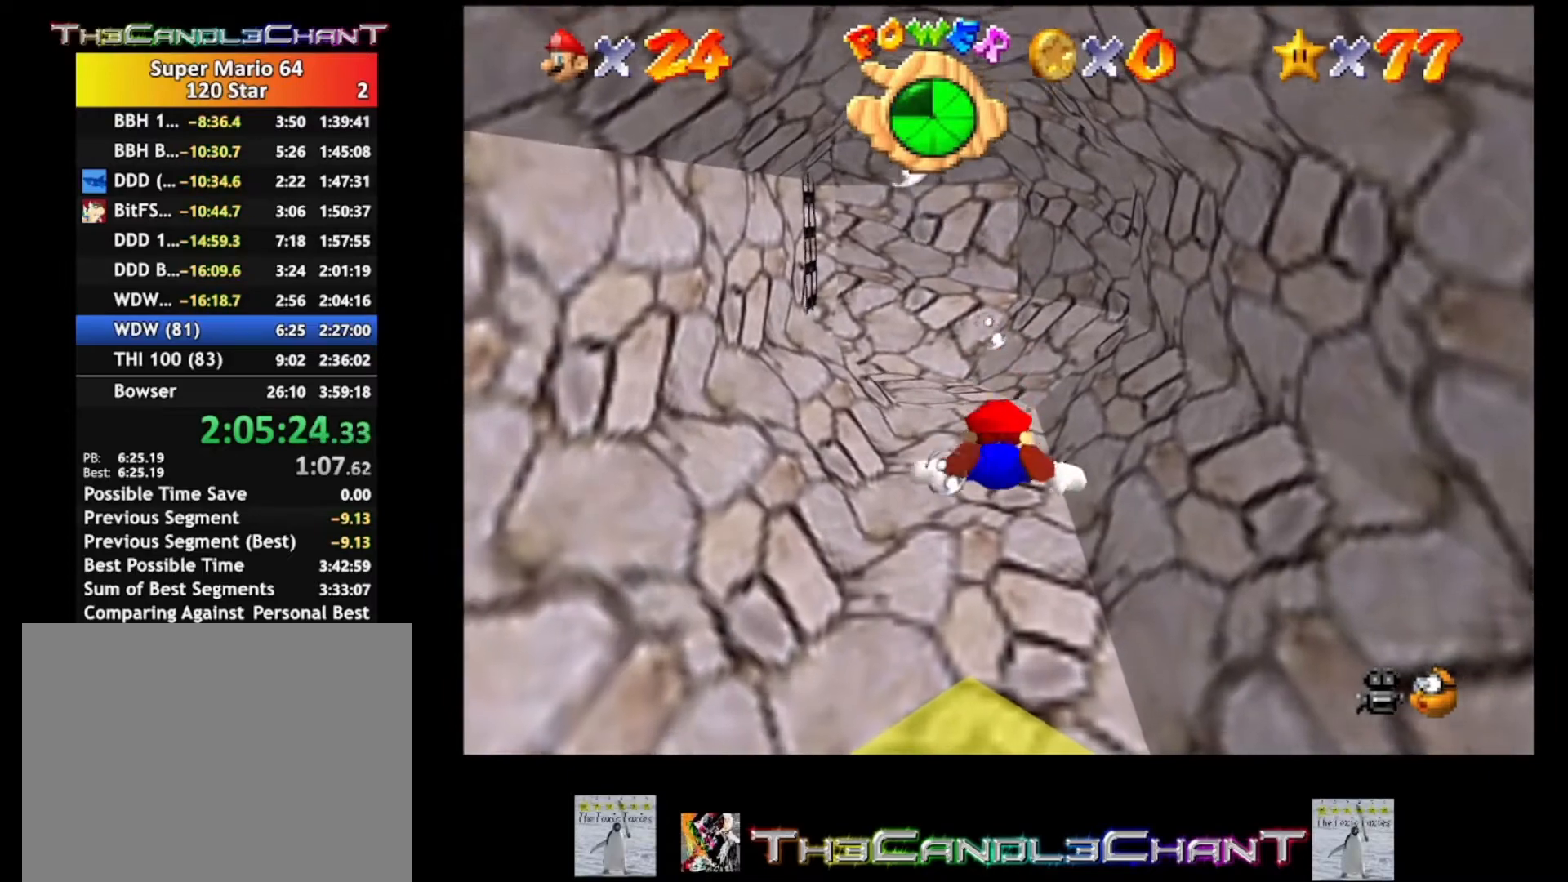
{"buttons": ["A"], "left_stick": "center", "right_stick": "center", "events": [[33, "A", "up"], [67, "left_stick", "center"], [367, "A", "down"]]}
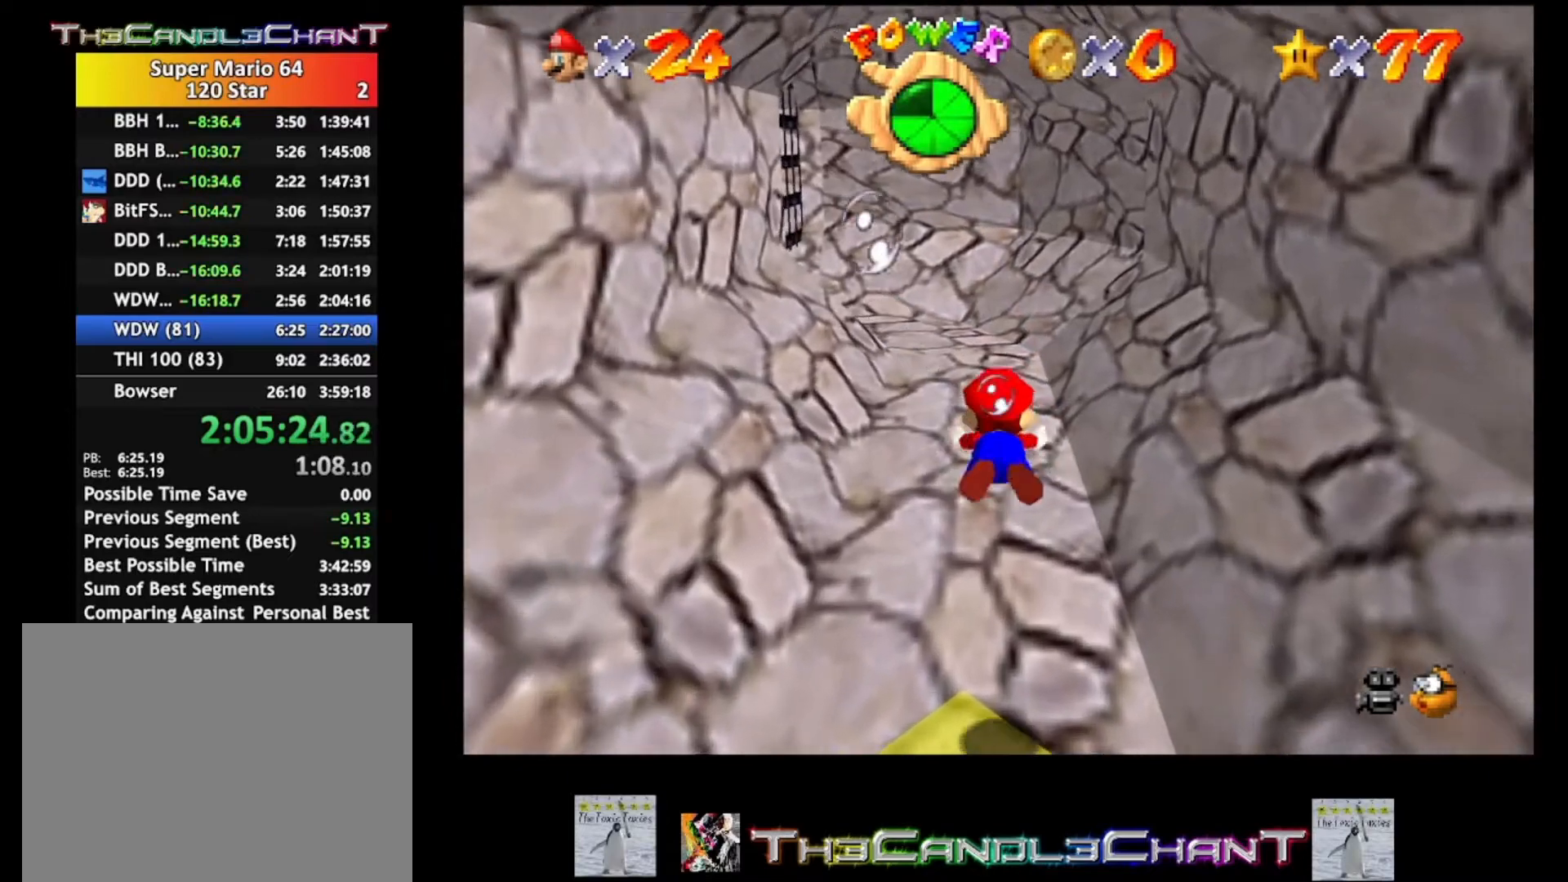
{"buttons": ["A"], "left_stick": "left", "right_stick": "center", "events": [[167, "A", "up"], [467, "A", "down"], [467, "left_stick", "left"]]}
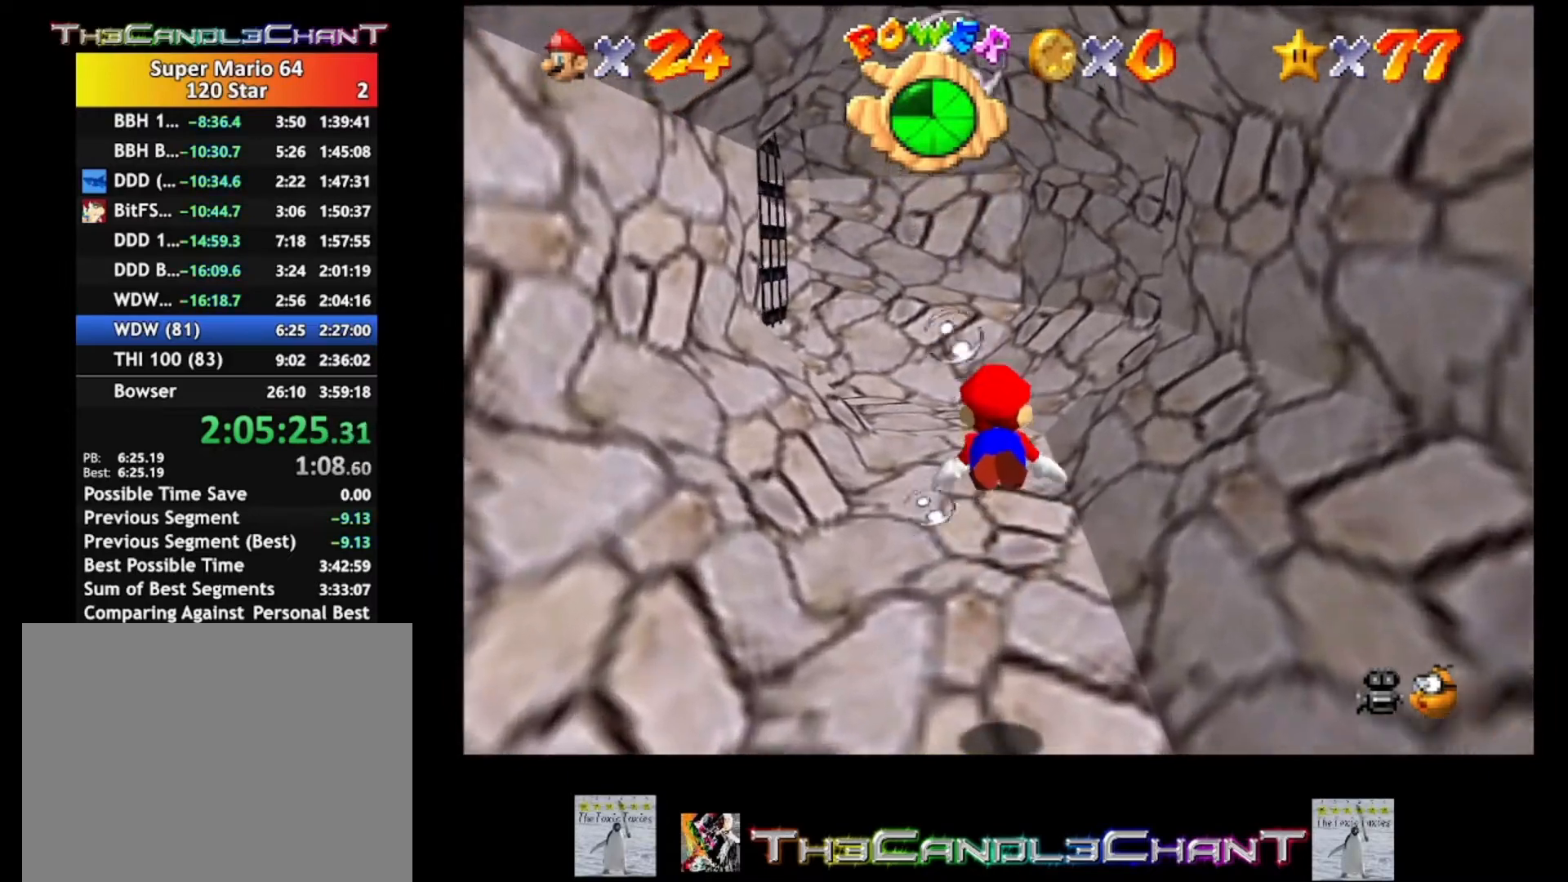
{"buttons": [], "left_stick": "center", "right_stick": "center", "events": [[200, "A", "up"], [300, "left_stick", "center"]]}
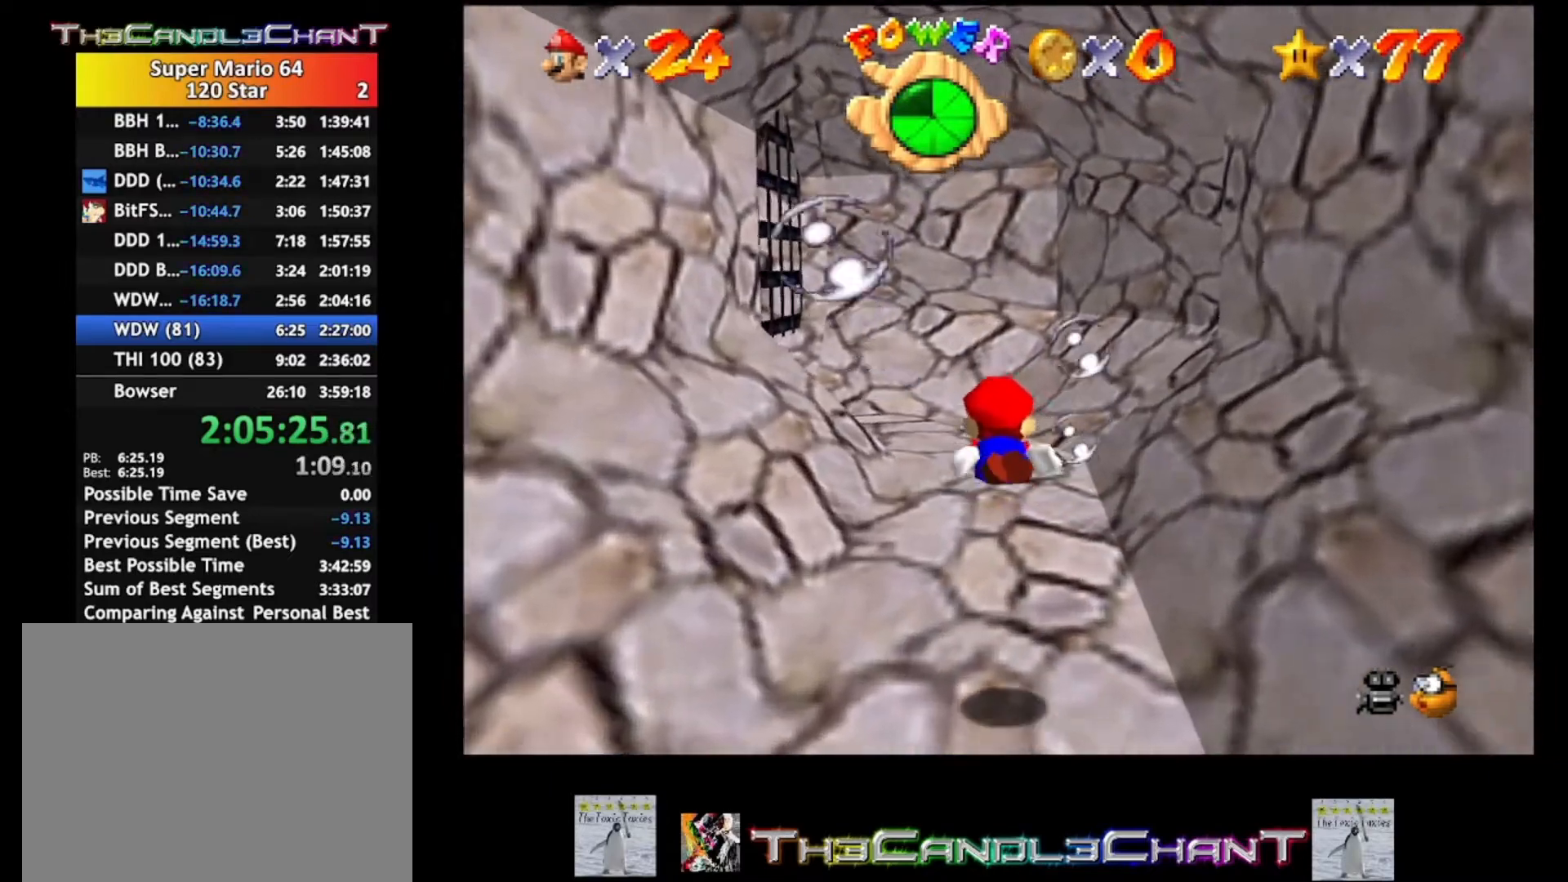
{"buttons": [], "left_stick": "up-left", "right_stick": "center", "events": [[133, "A", "down"], [200, "left_stick", "up-left"], [367, "A", "up"]]}
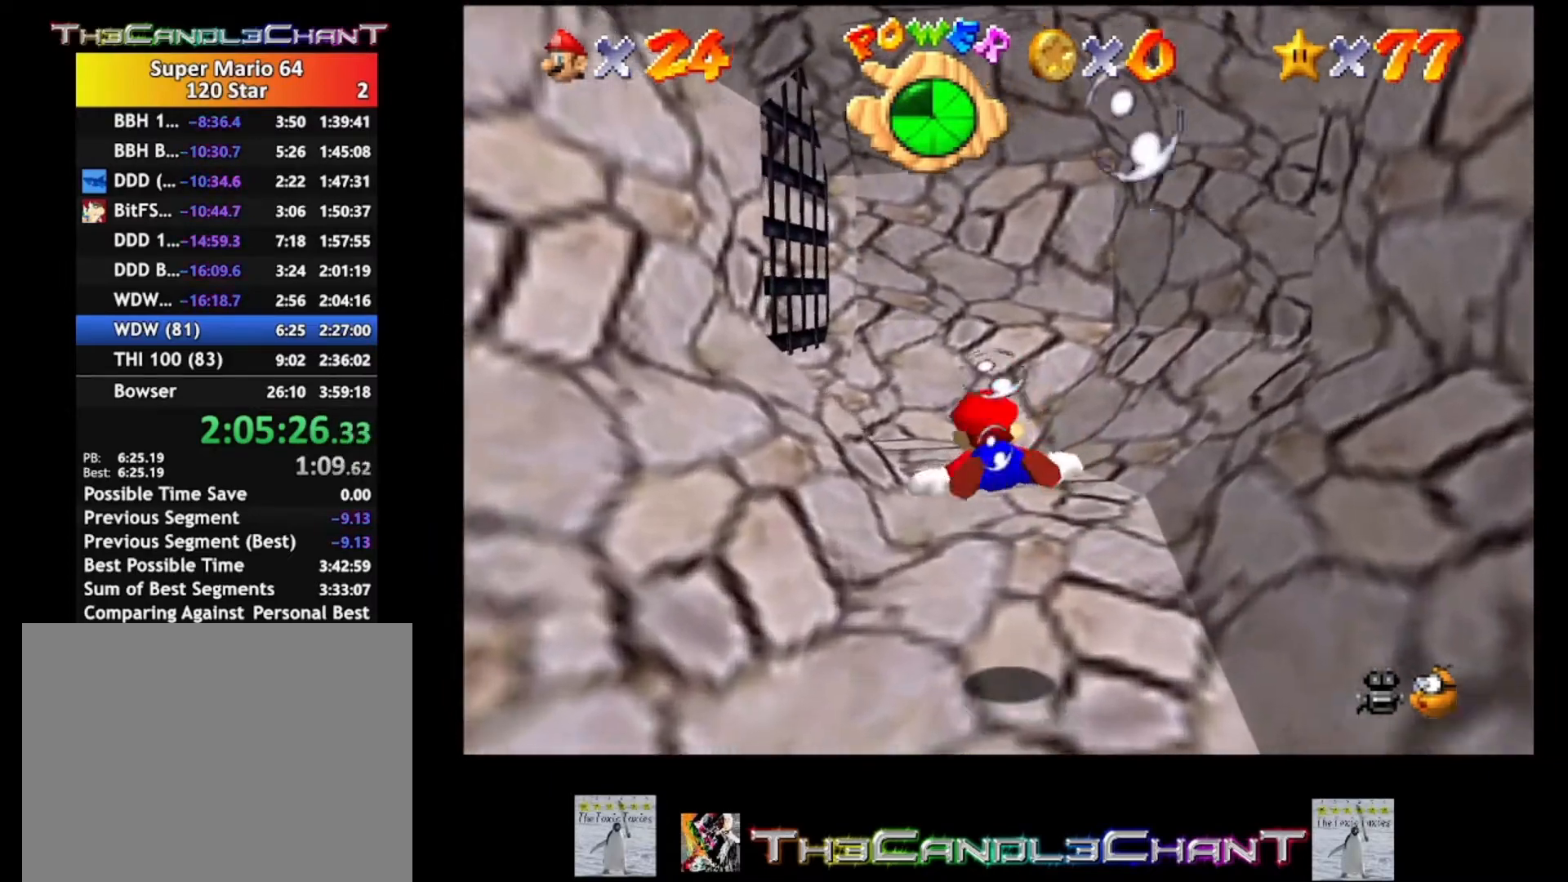
{"buttons": [], "left_stick": "center", "right_stick": "center", "events": [[100, "left_stick", "center"], [233, "A", "down"], [333, "left_stick", "left"], [433, "left_stick", "center"], [500, "A", "up"]]}
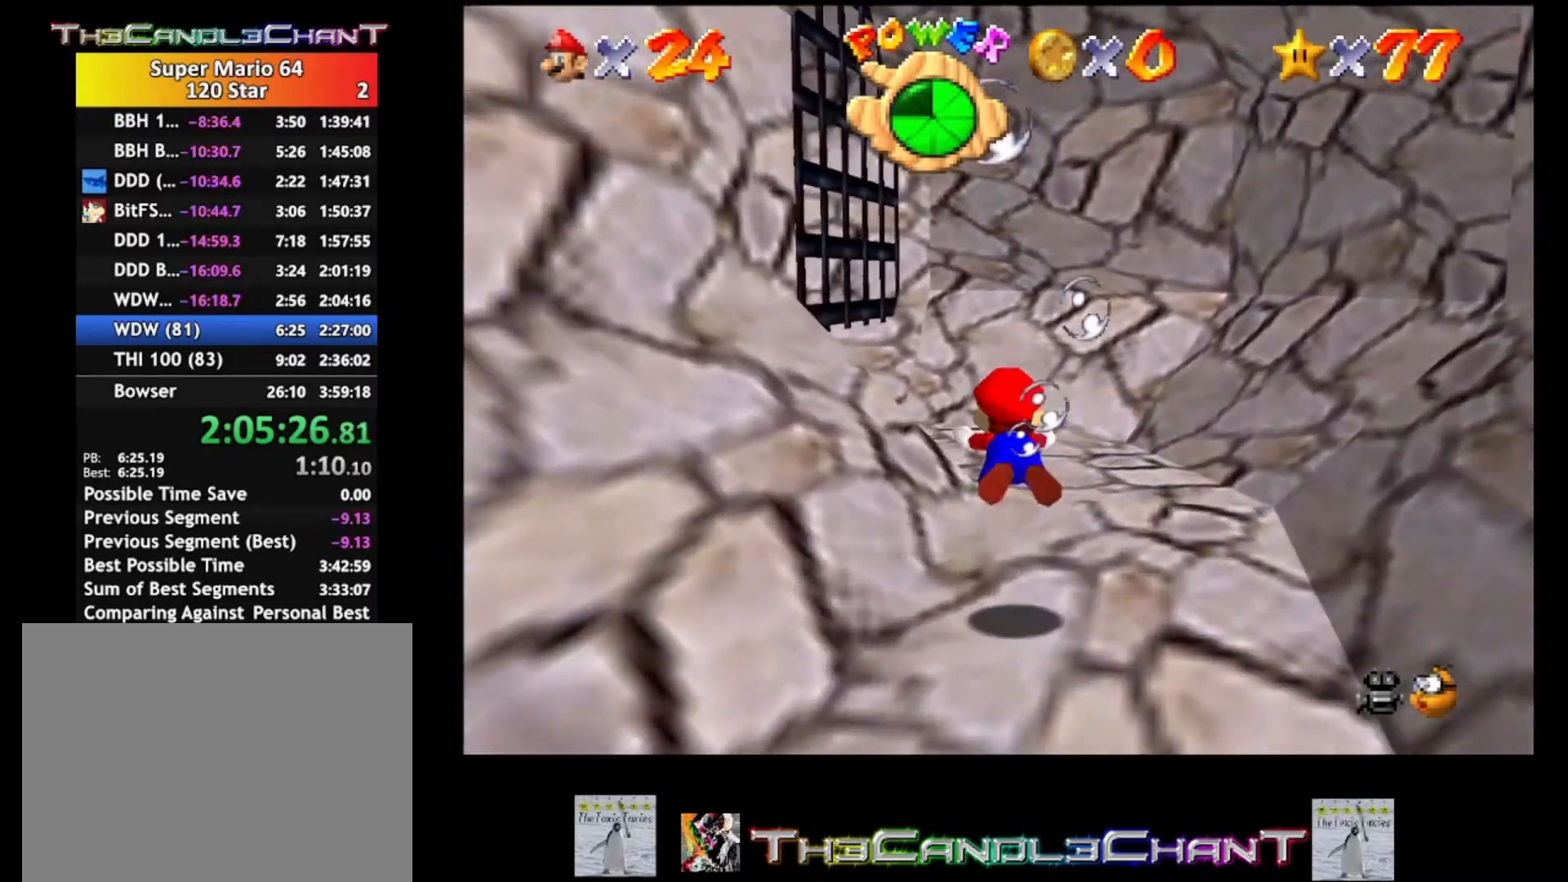
{"buttons": ["A"], "left_stick": "up-left", "right_stick": "center", "events": [[367, "left_stick", "up-left"], [433, "A", "down"]]}
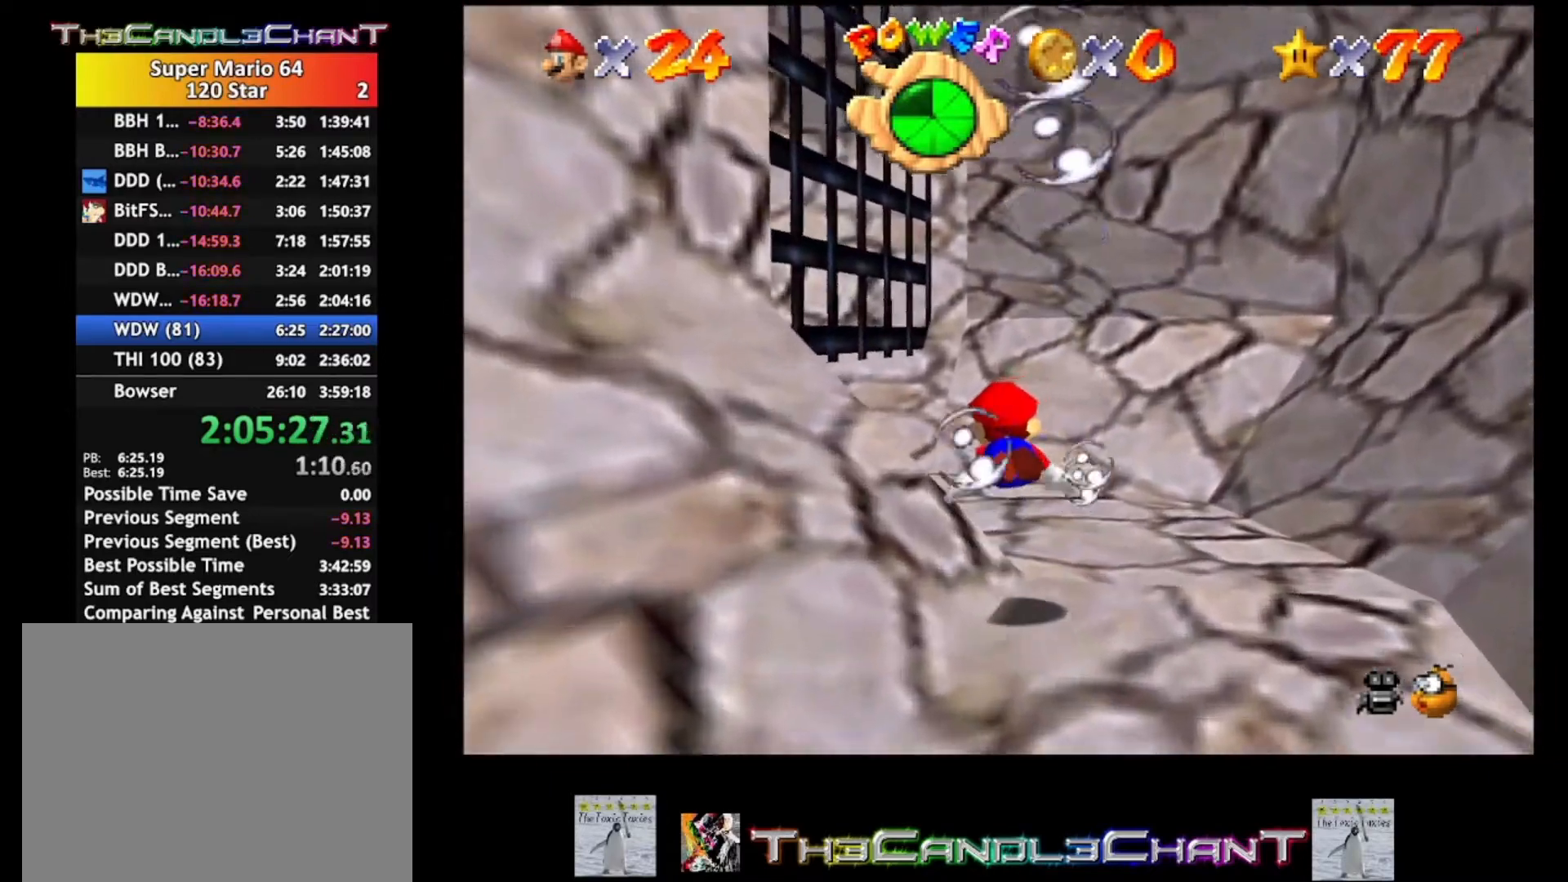
{"buttons": [], "left_stick": "up-left", "right_stick": "center", "events": [[167, "A", "up"], [233, "left_stick", "center"], [367, "left_stick", "up-left"]]}
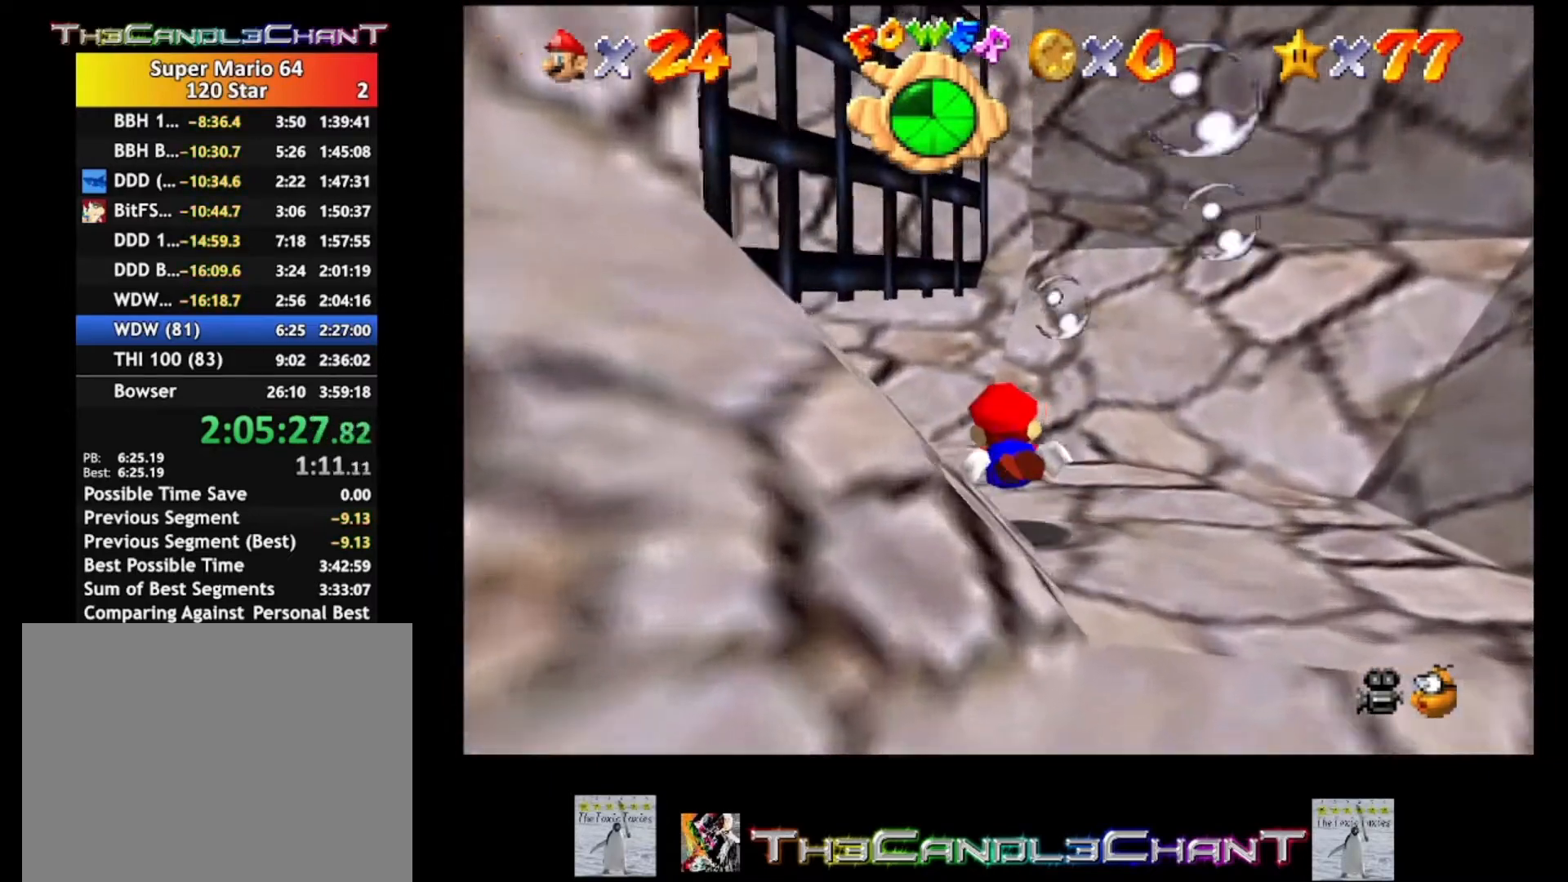
{"buttons": [], "left_stick": "up-left", "right_stick": "center", "events": [[67, "A", "down"], [333, "A", "up"]]}
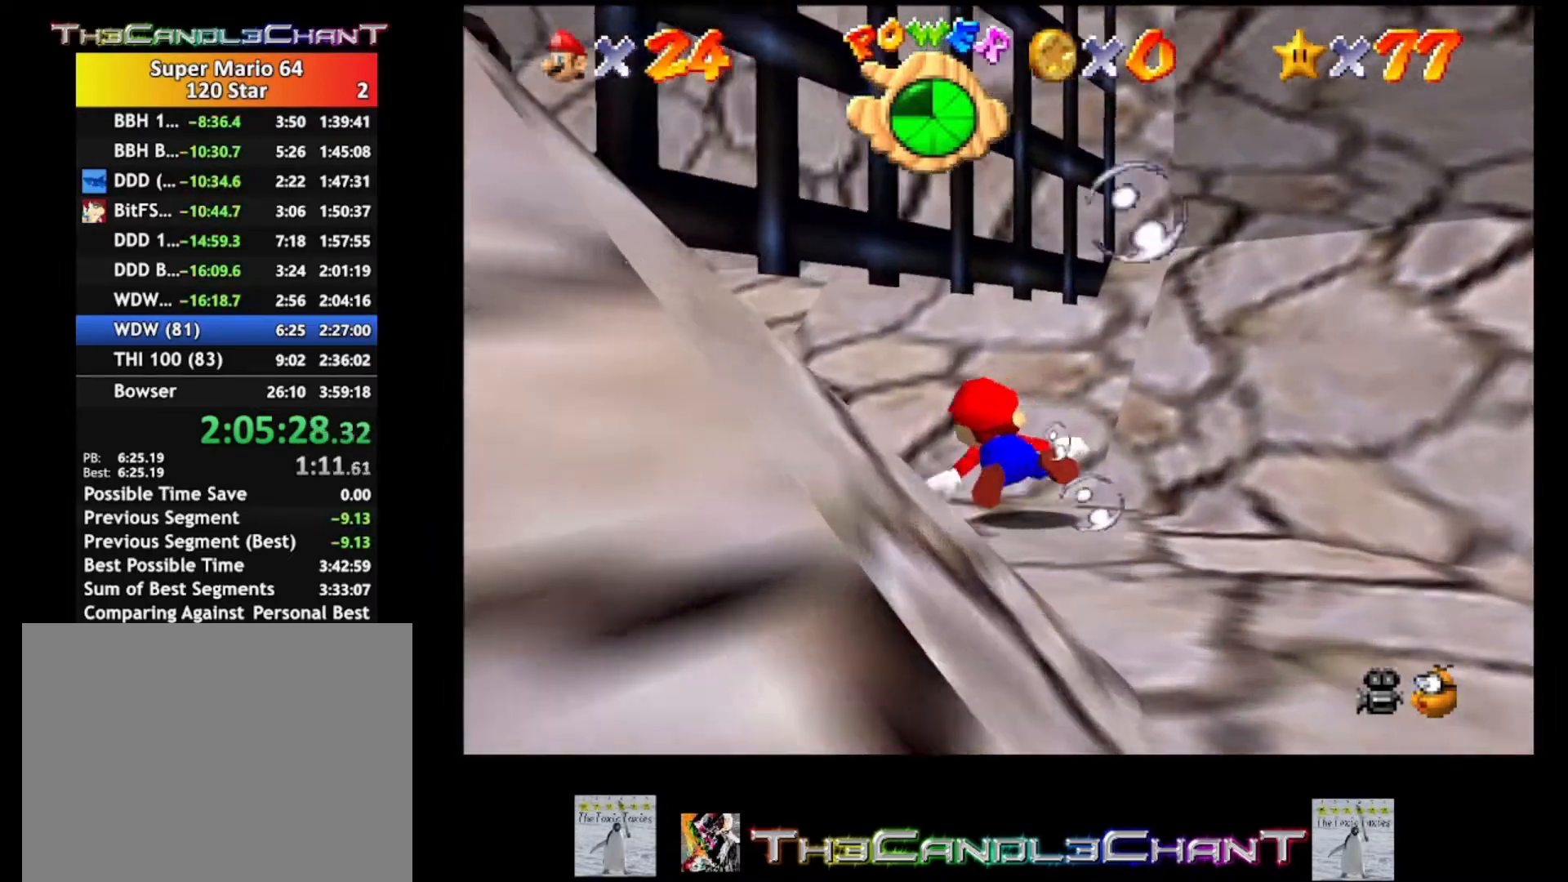
{"buttons": [], "left_stick": "left", "right_stick": "center", "events": [[67, "left_stick", "left"], [233, "A", "down"], [500, "A", "up"]]}
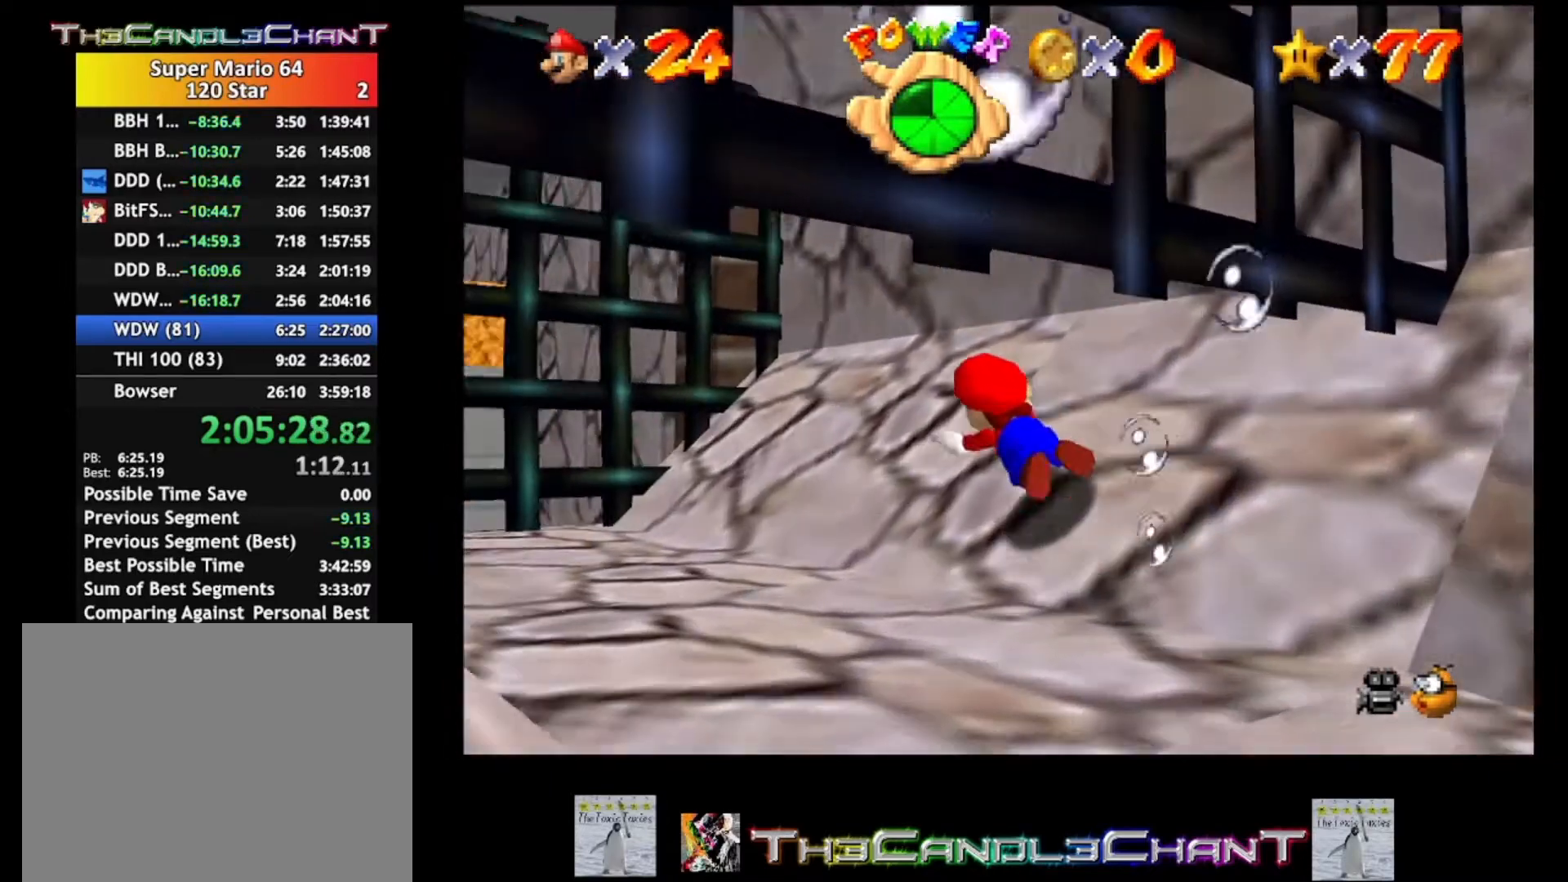
{"buttons": ["A"], "left_stick": "up", "right_stick": "center", "events": [[367, "left_stick", "up-left"], [467, "left_stick", "up"], [500, "A", "down"]]}
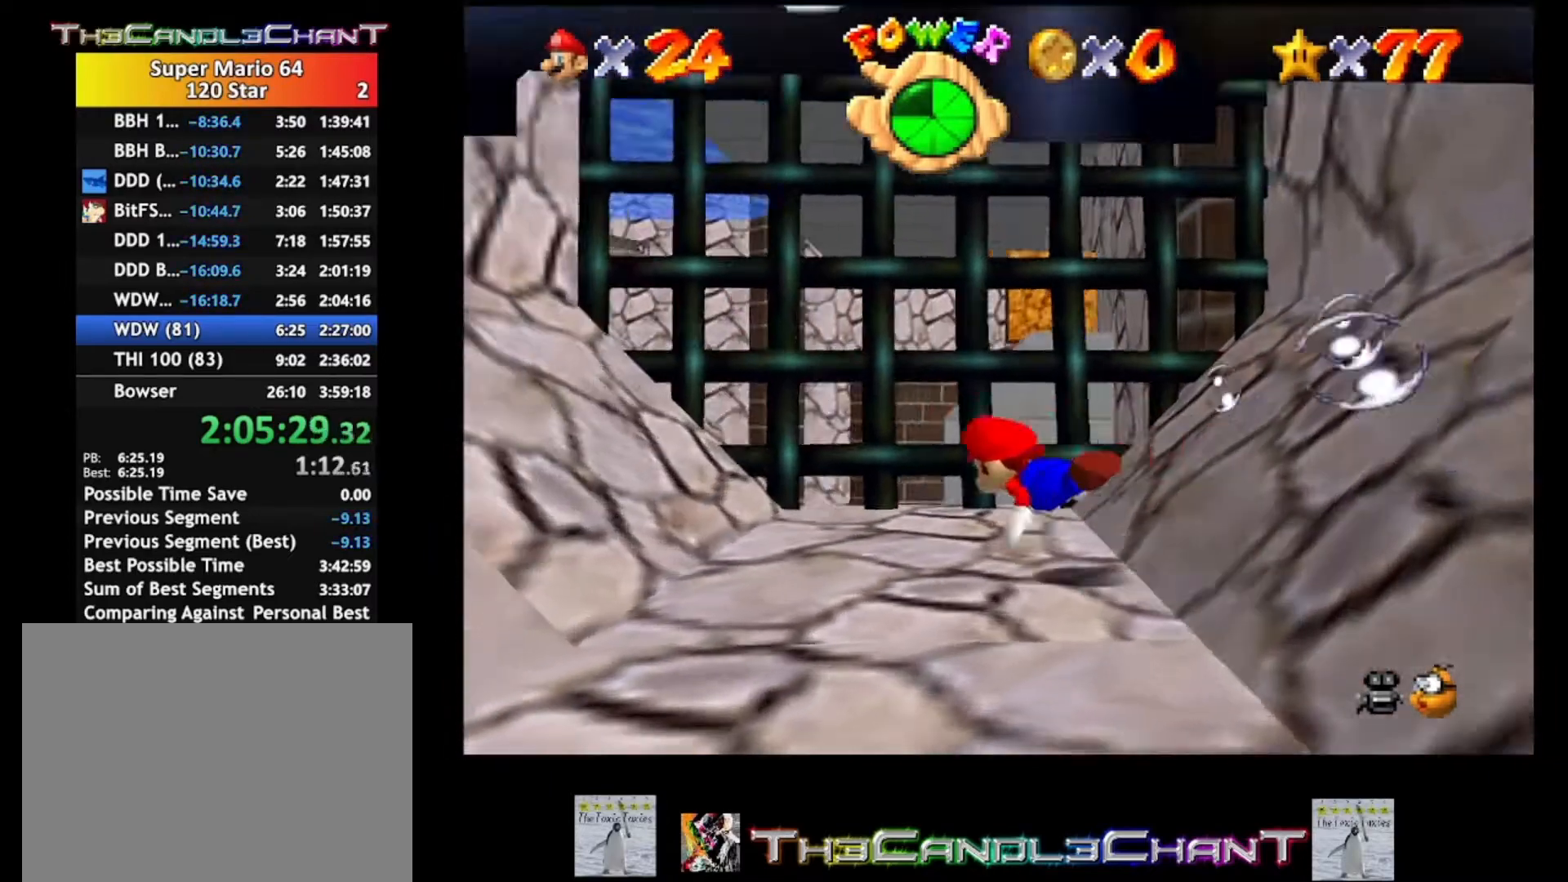
{"buttons": [], "left_stick": "down", "right_stick": "center", "events": [[100, "left_stick", "center"], [167, "A", "up"], [167, "left_stick", "down"]]}
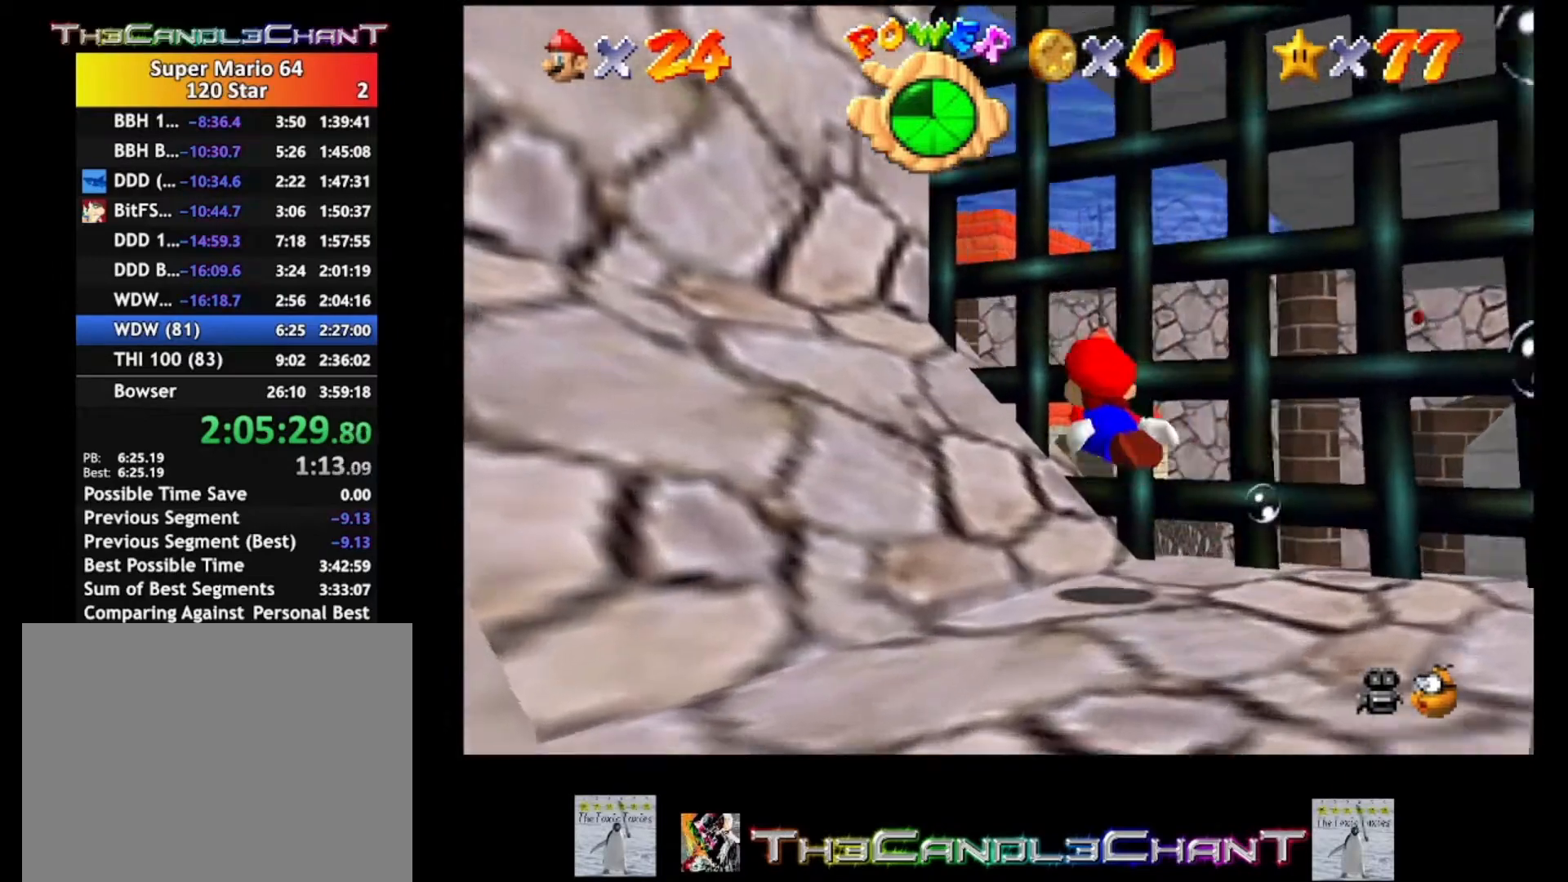
{"buttons": [], "left_stick": "down-right", "right_stick": "center", "events": [[67, "A", "down"], [367, "A", "up"], [467, "left_stick", "down-right"]]}
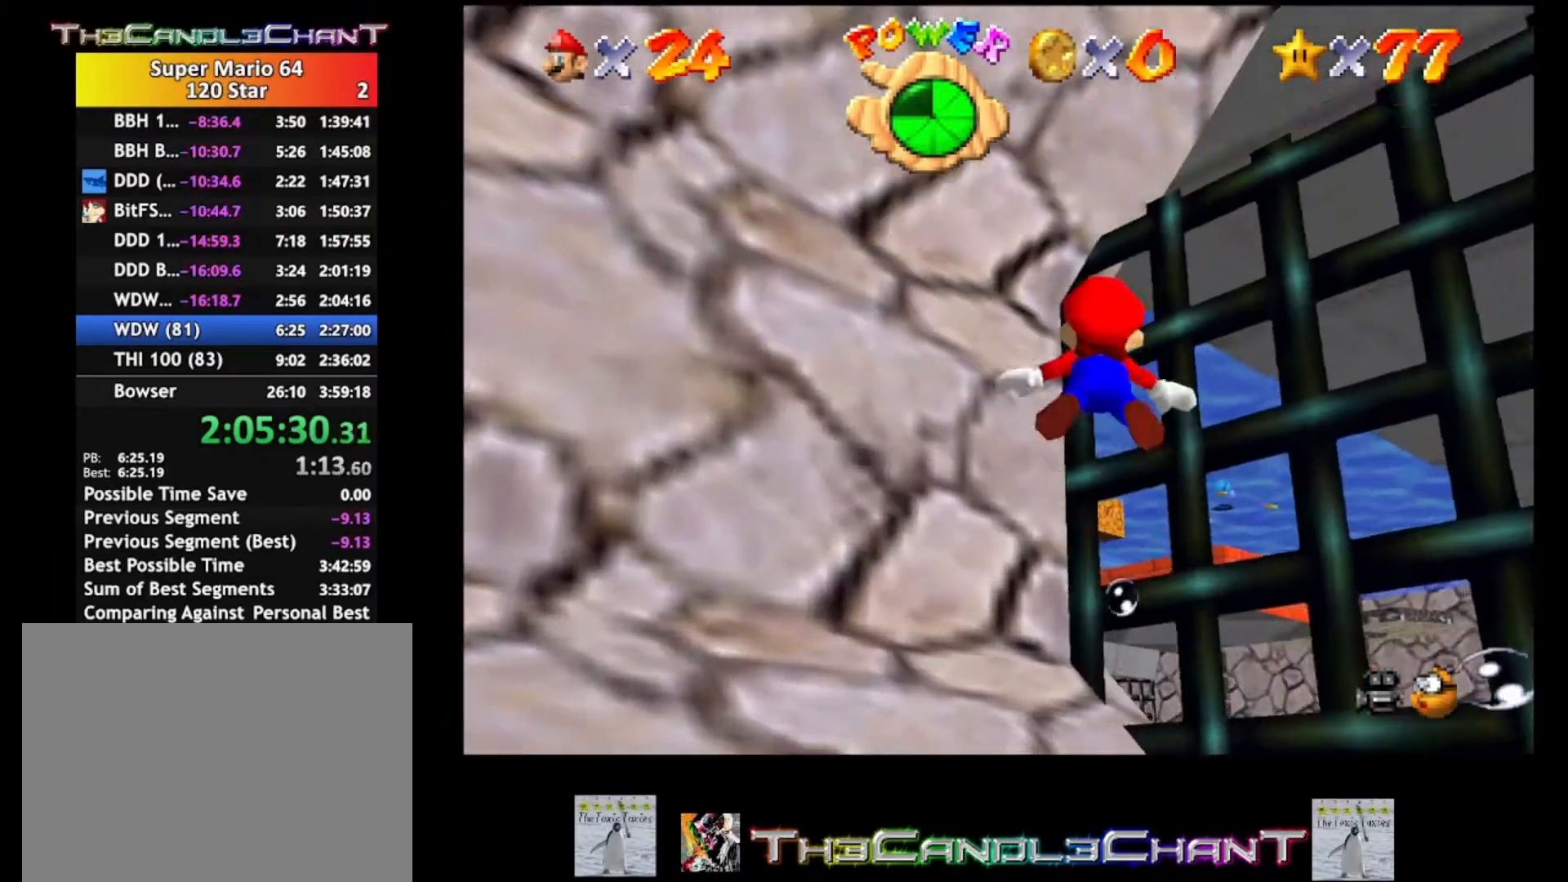
{"buttons": [], "left_stick": "right", "right_stick": "center", "events": [[200, "left_stick", "right"], [233, "A", "down"], [400, "A", "up"]]}
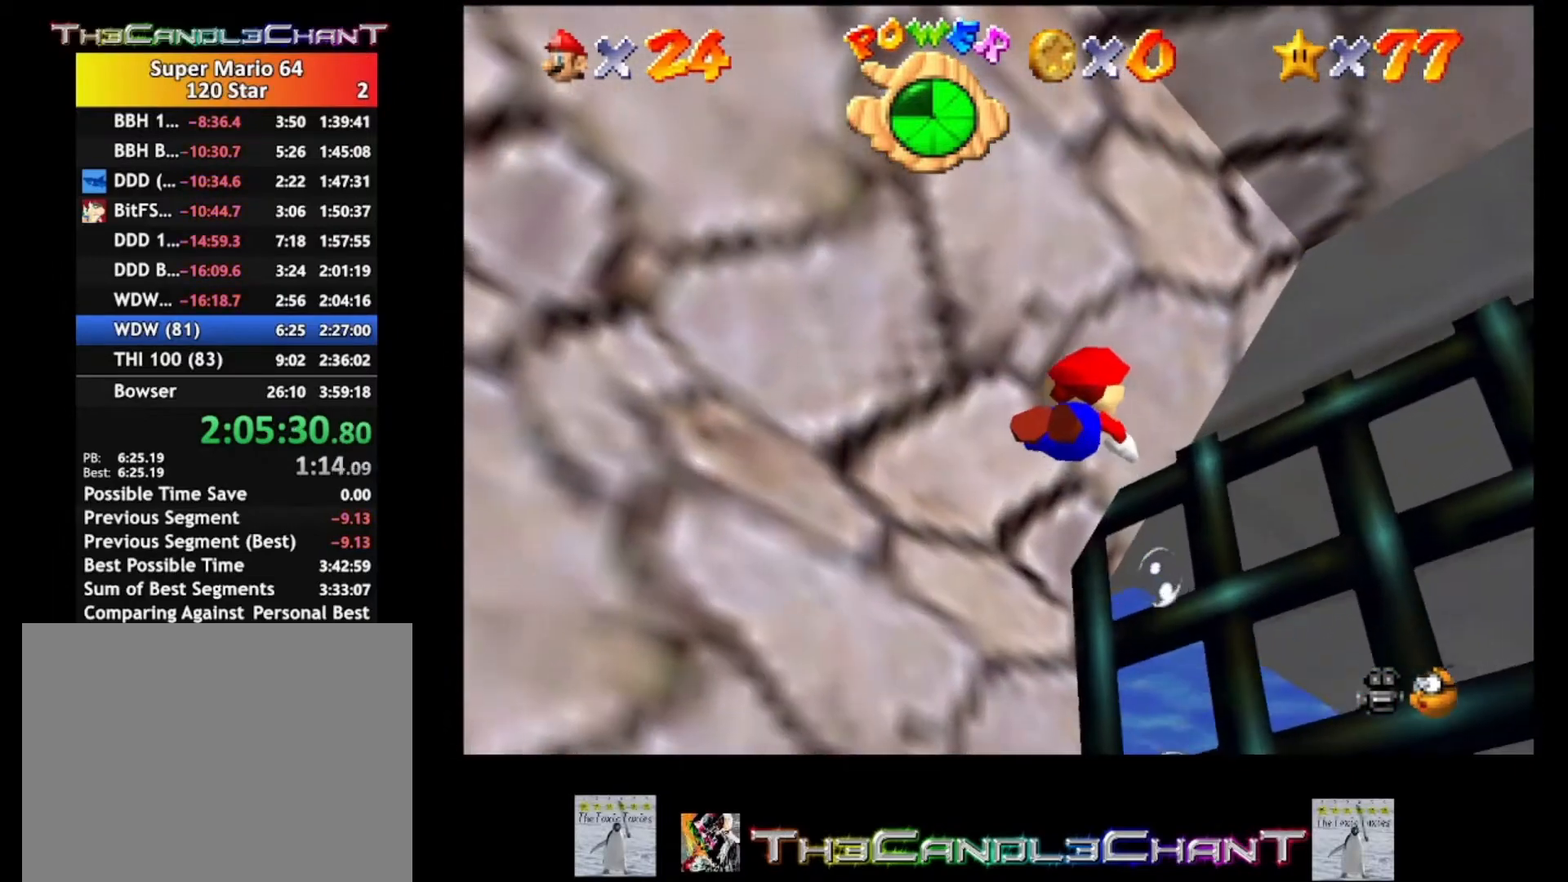
{"buttons": ["A"], "left_stick": "down-right", "right_stick": "center", "events": [[300, "A", "down"], [500, "left_stick", "down-right"]]}
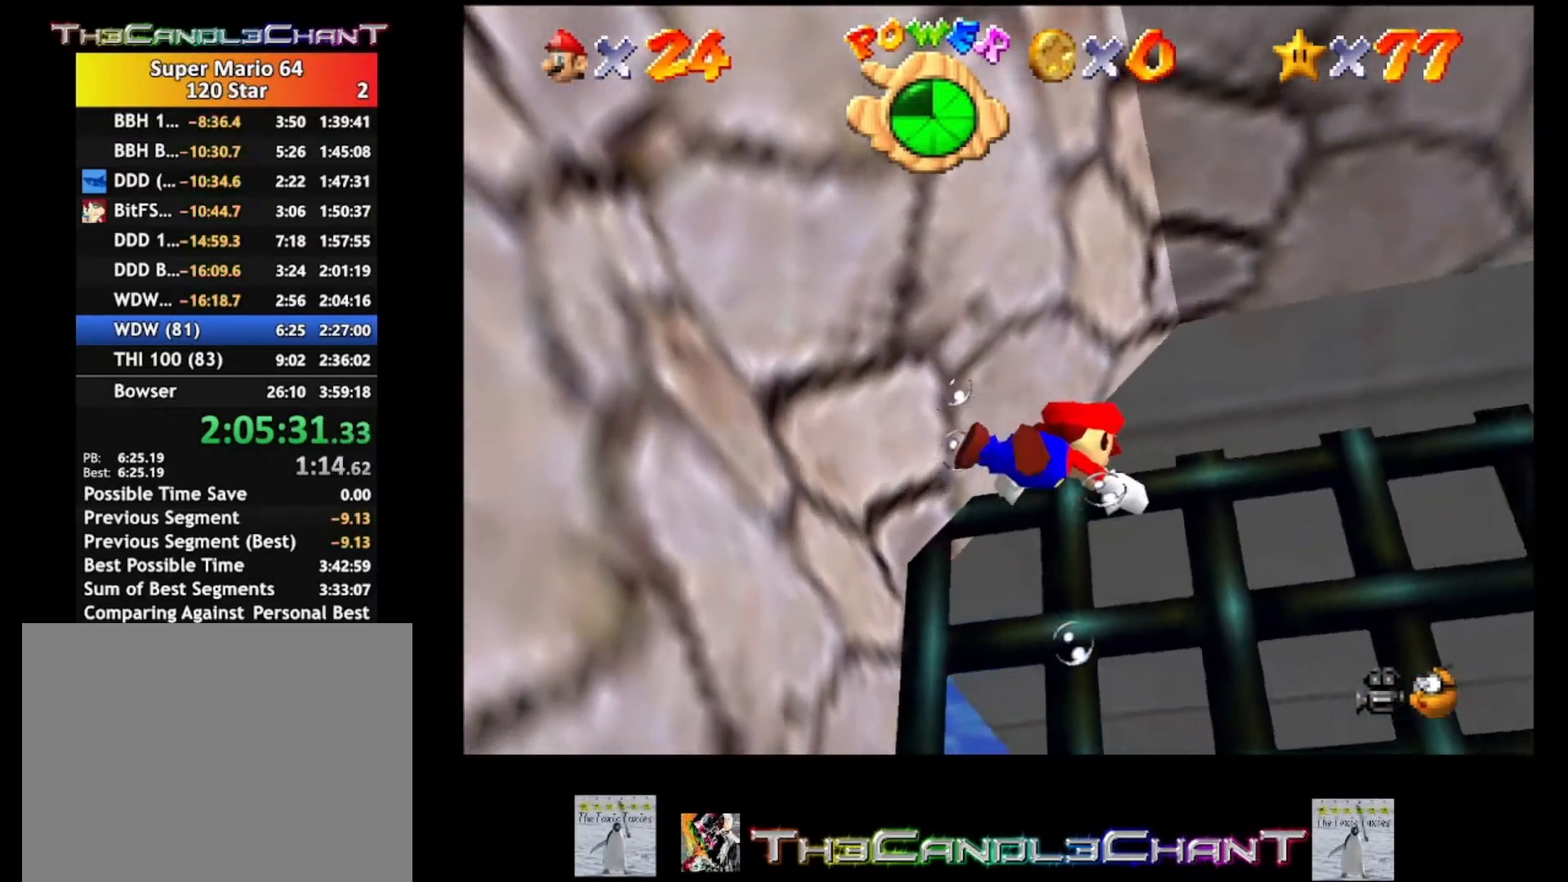
{"buttons": ["A"], "left_stick": "down-left", "right_stick": "center", "events": [[100, "A", "up"], [200, "left_stick", "down"], [400, "left_stick", "down-left"], [433, "A", "down"]]}